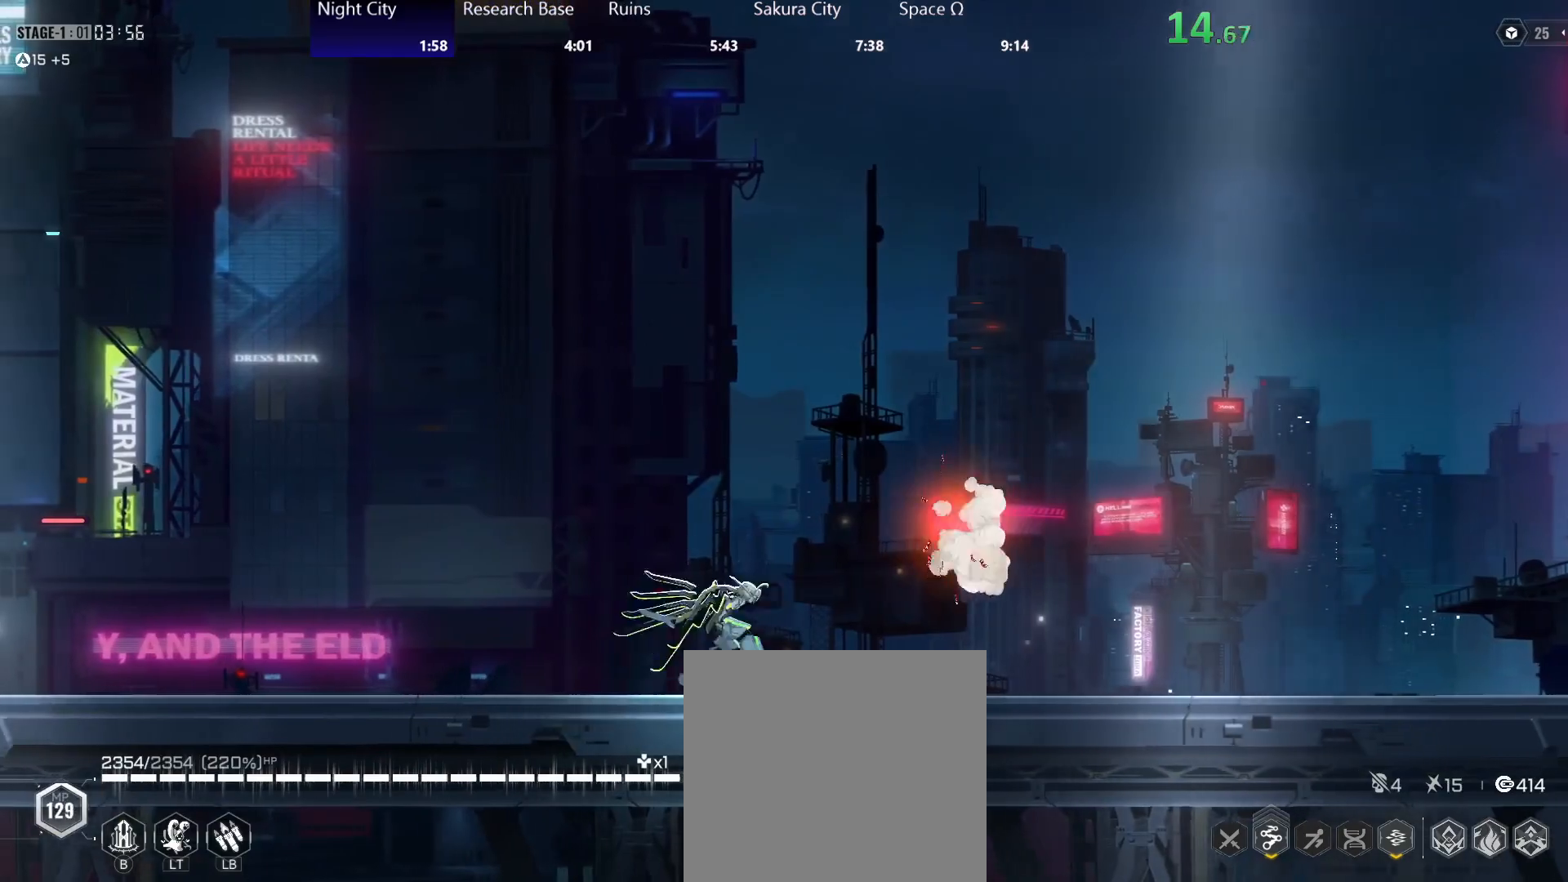
Gameplay with a controller (Xbox layout); each line is a JSON object with the inputs held at the frame after it. "events" lists button and stick changes between this image and that frame as [ms after this image, input, new state], when the widget could be followed in between. Not read: L3 R3 right_stick.
{"buttons": [], "left_stick": "right", "events": [[83, "left_stick", "right"], [217, "left_stick", "left"], [367, "left_stick", "right"], [417, "B", "down"], [483, "B", "up"]]}
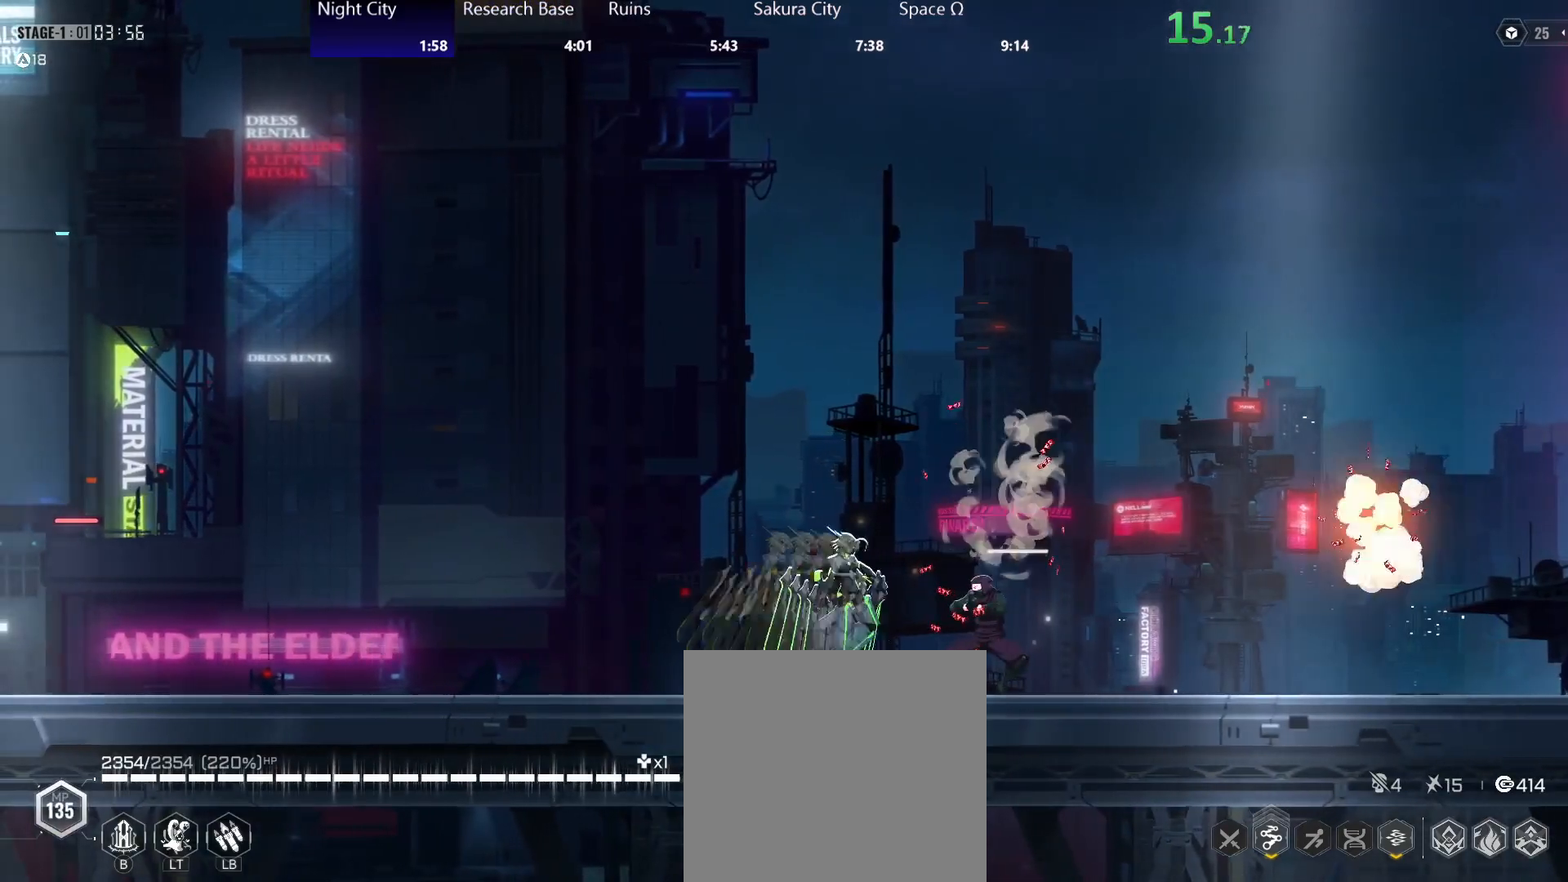
{"buttons": [], "left_stick": "right", "events": [[83, "A", "down"], [117, "left_stick", "left"], [133, "A", "up"], [317, "left_stick", "right"]]}
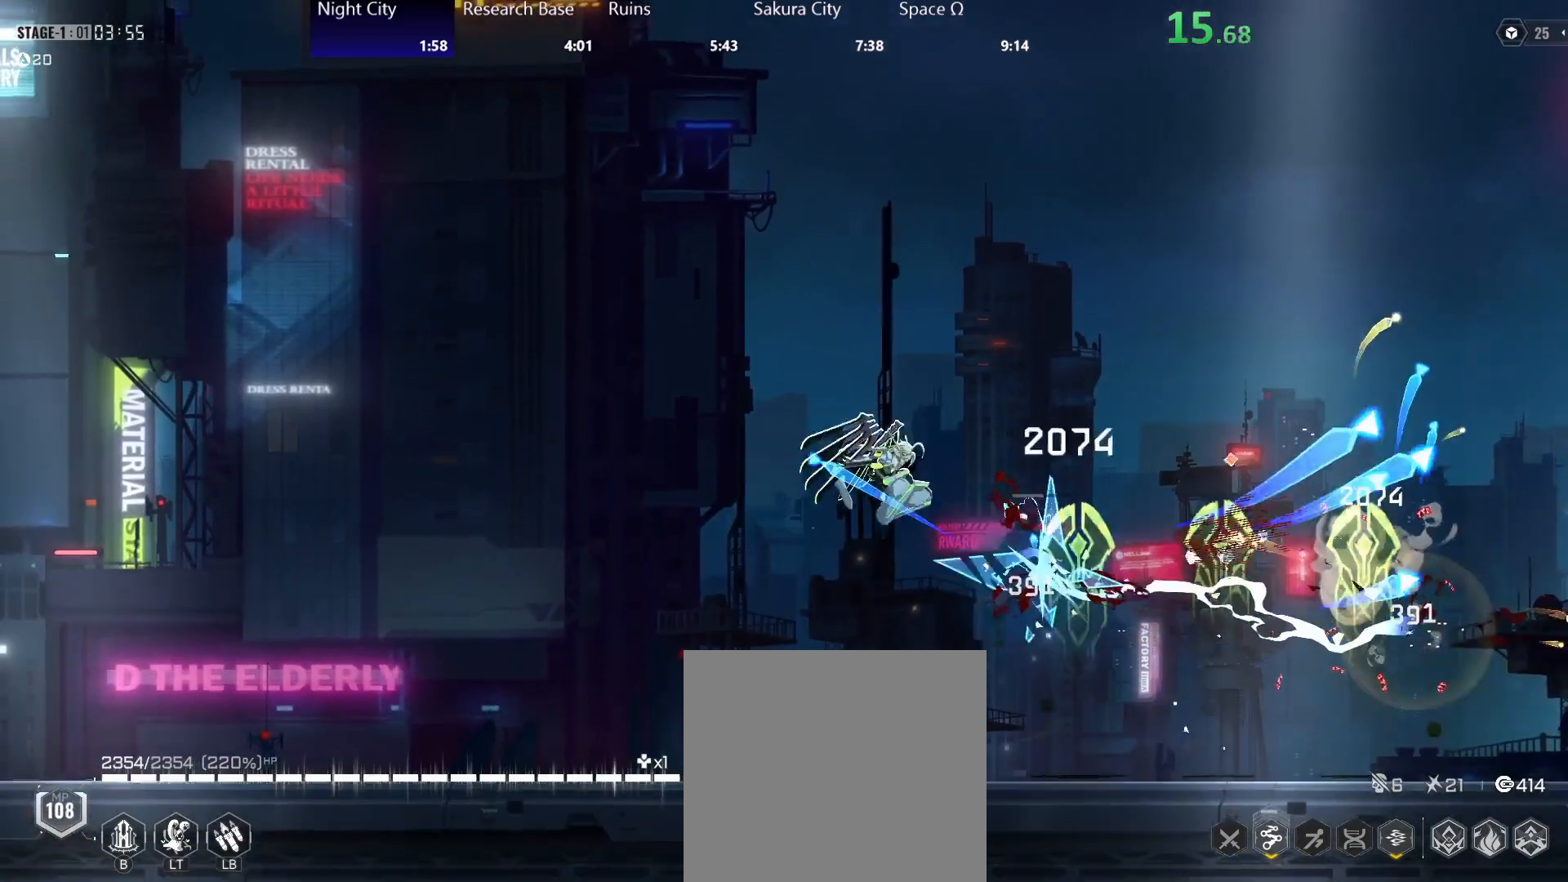
{"buttons": [], "left_stick": "left", "events": [[183, "left_stick", "center"], [283, "left_stick", "left"], [400, "left_stick", "right"], [500, "left_stick", "left"]]}
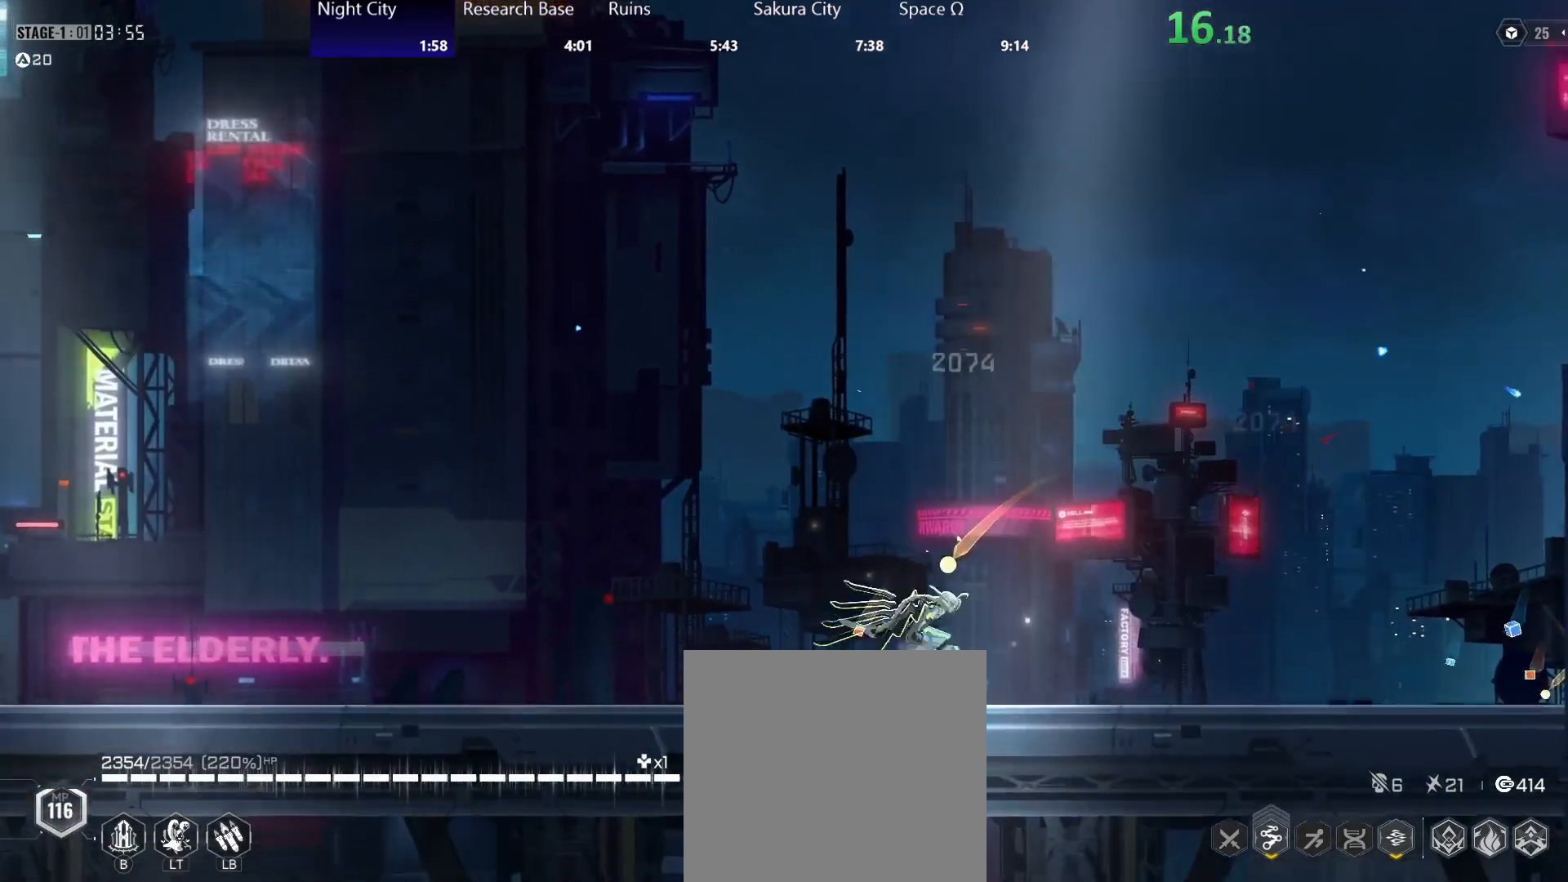
{"buttons": [], "left_stick": "left", "events": [[100, "left_stick", "down"], [183, "left_stick", "left"]]}
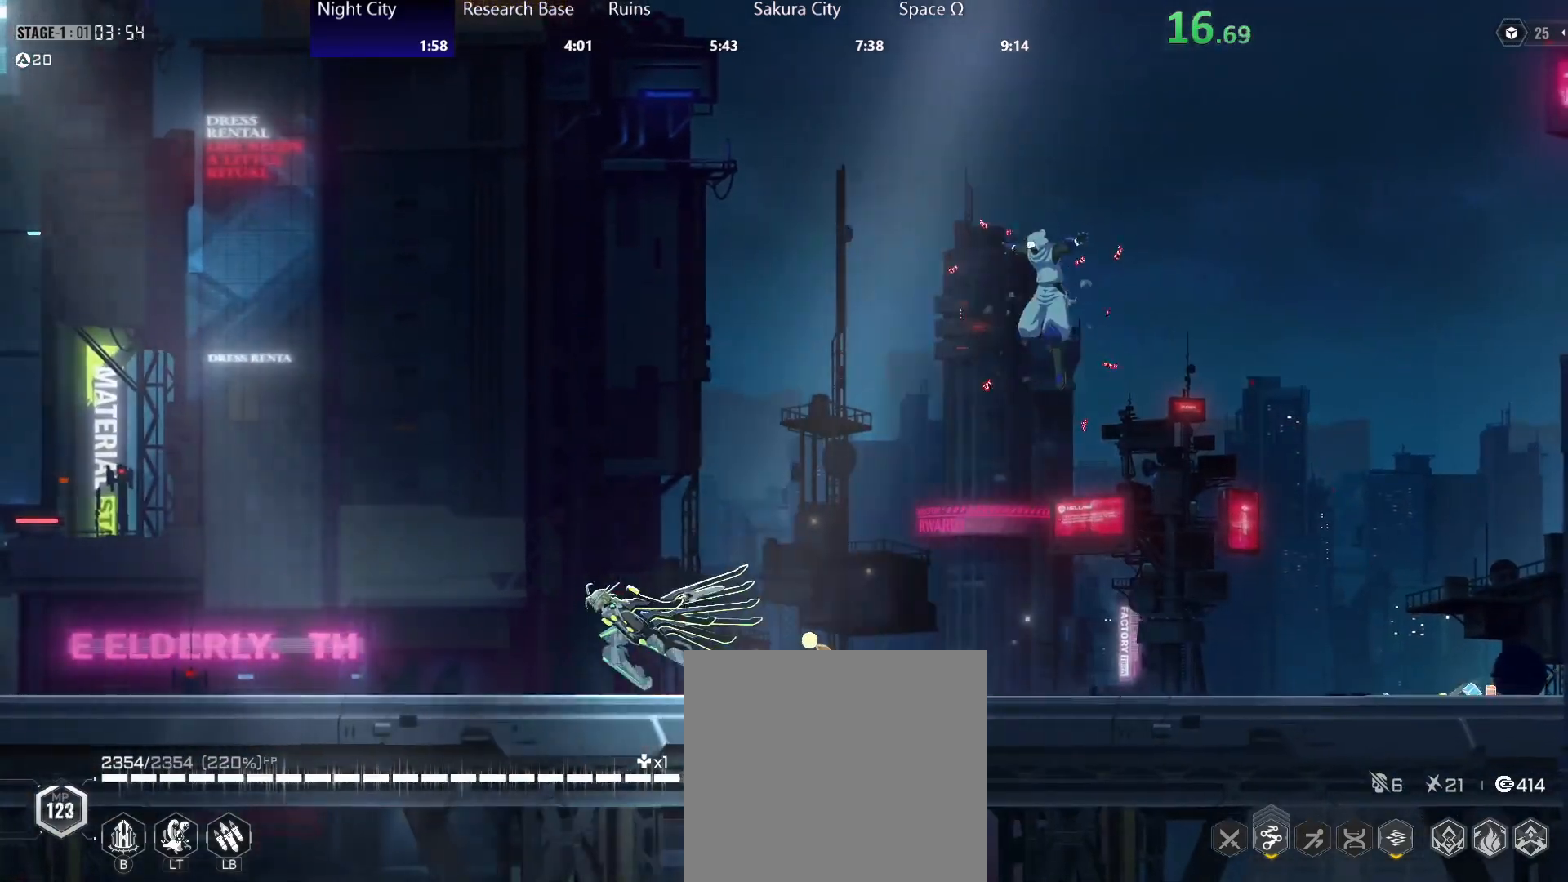
{"buttons": [], "left_stick": "right", "events": [[100, "left_stick", "down-right"], [183, "left_stick", "left"], [300, "left_stick", "down-right"], [417, "left_stick", "left"], [500, "left_stick", "right"]]}
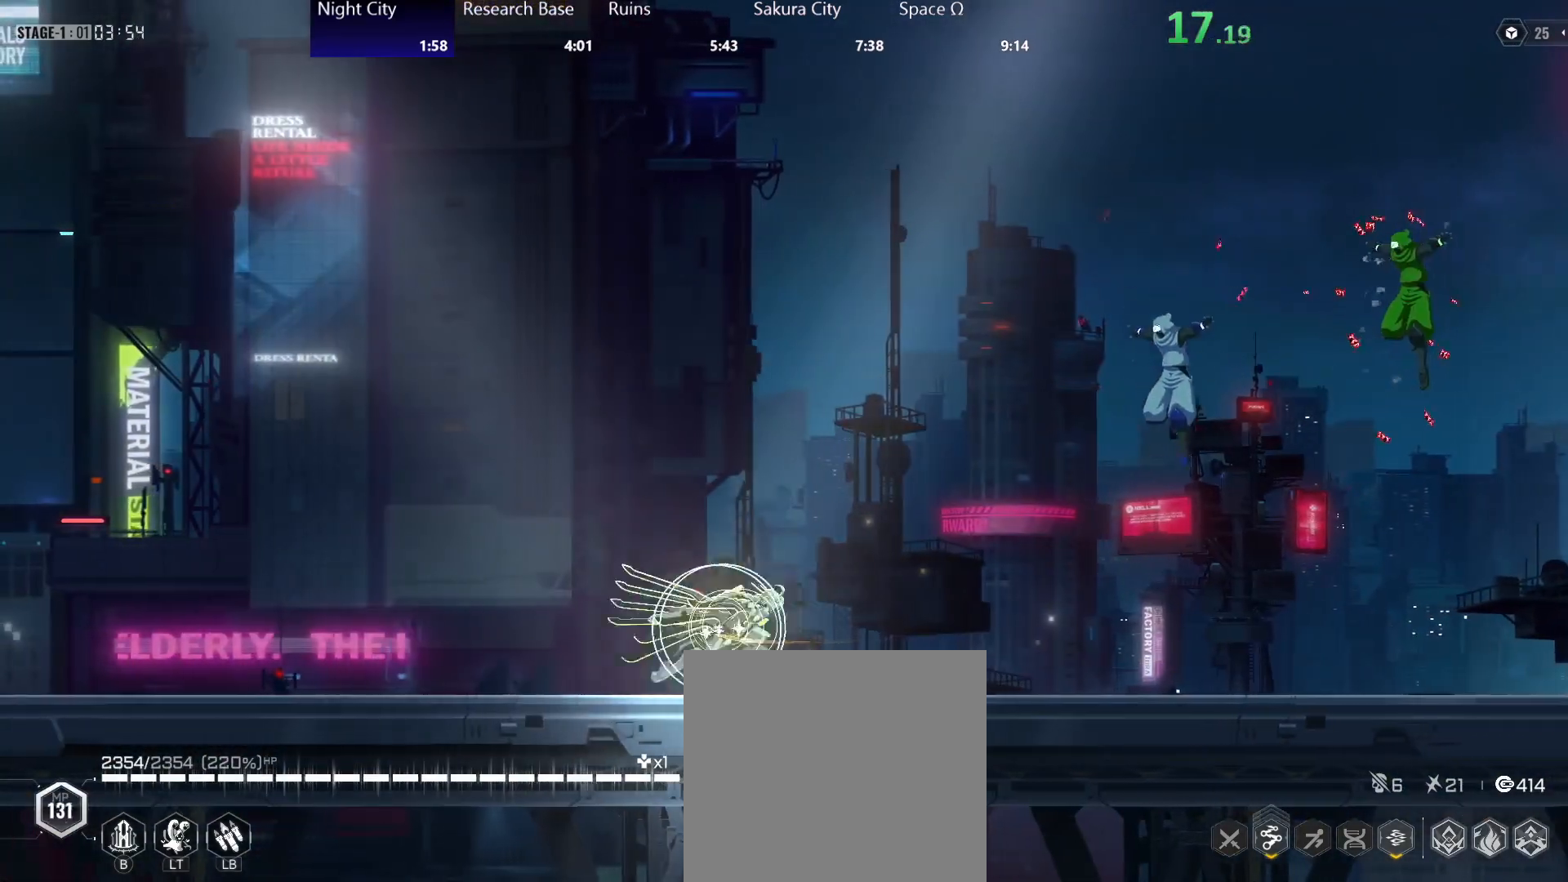
{"buttons": [], "left_stick": "right", "events": [[400, "B", "down"], [450, "B", "up"]]}
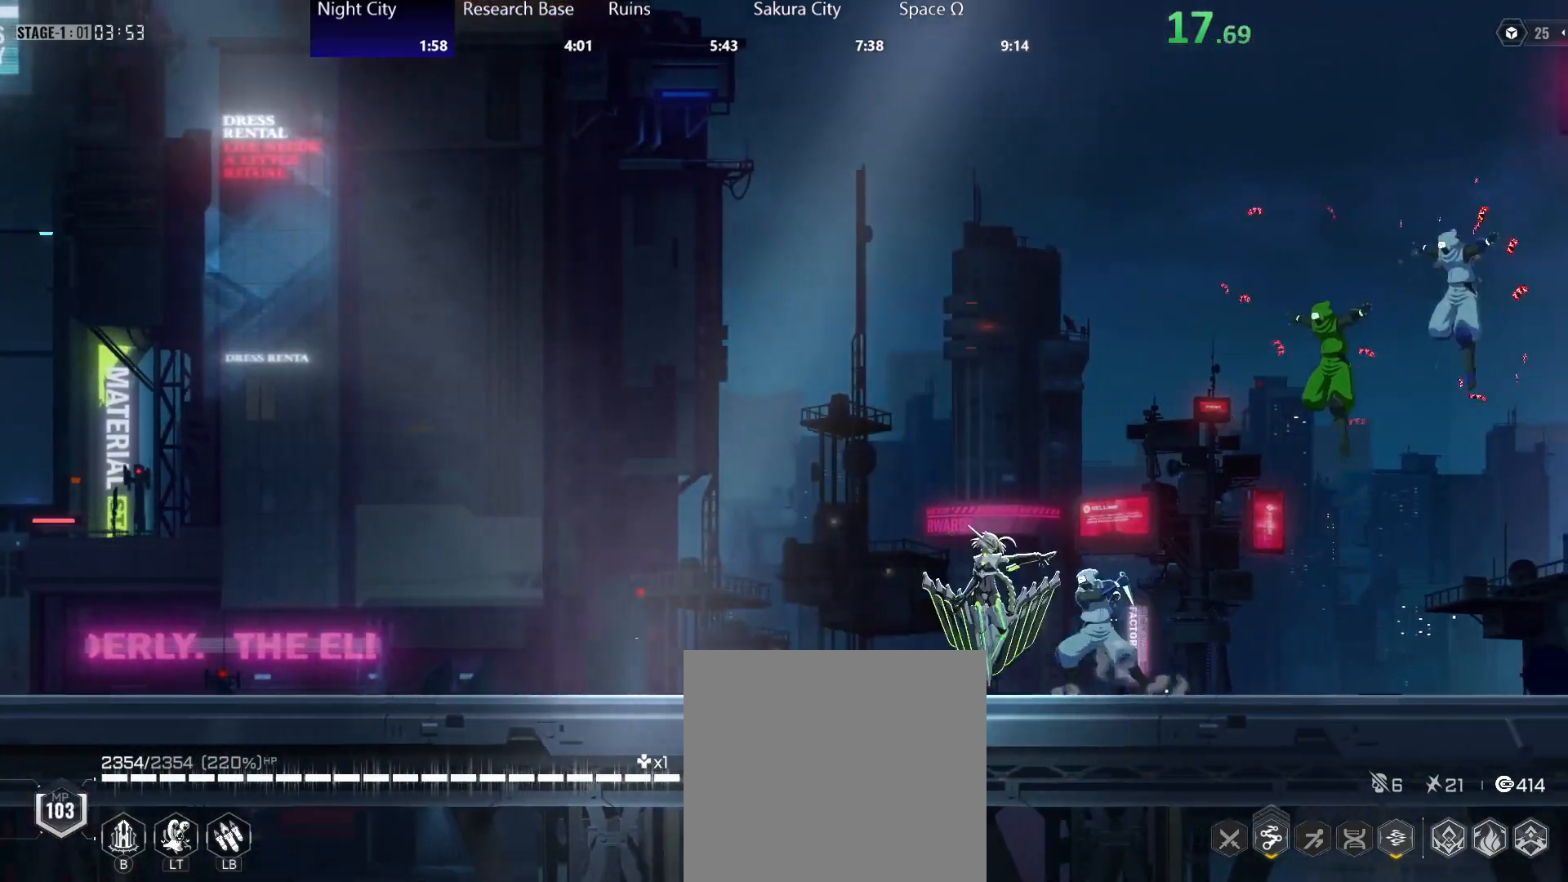
{"buttons": [], "left_stick": "left", "events": [[50, "left_stick", "left"]]}
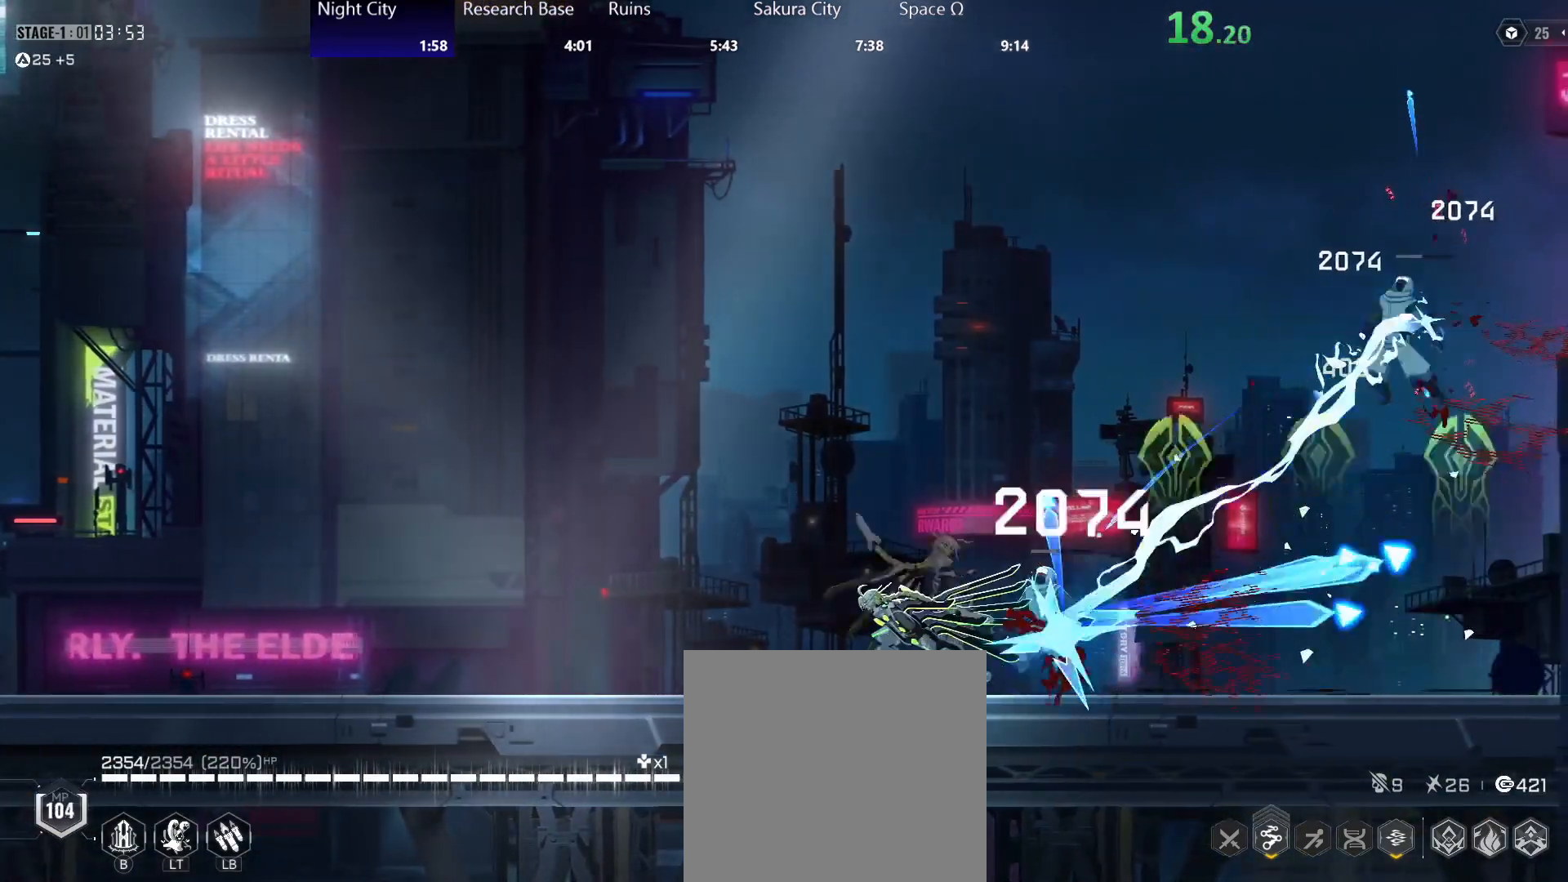
{"buttons": [], "left_stick": "down-right", "events": [[183, "left_stick", "down-right"], [283, "left_stick", "left"], [383, "left_stick", "down-right"]]}
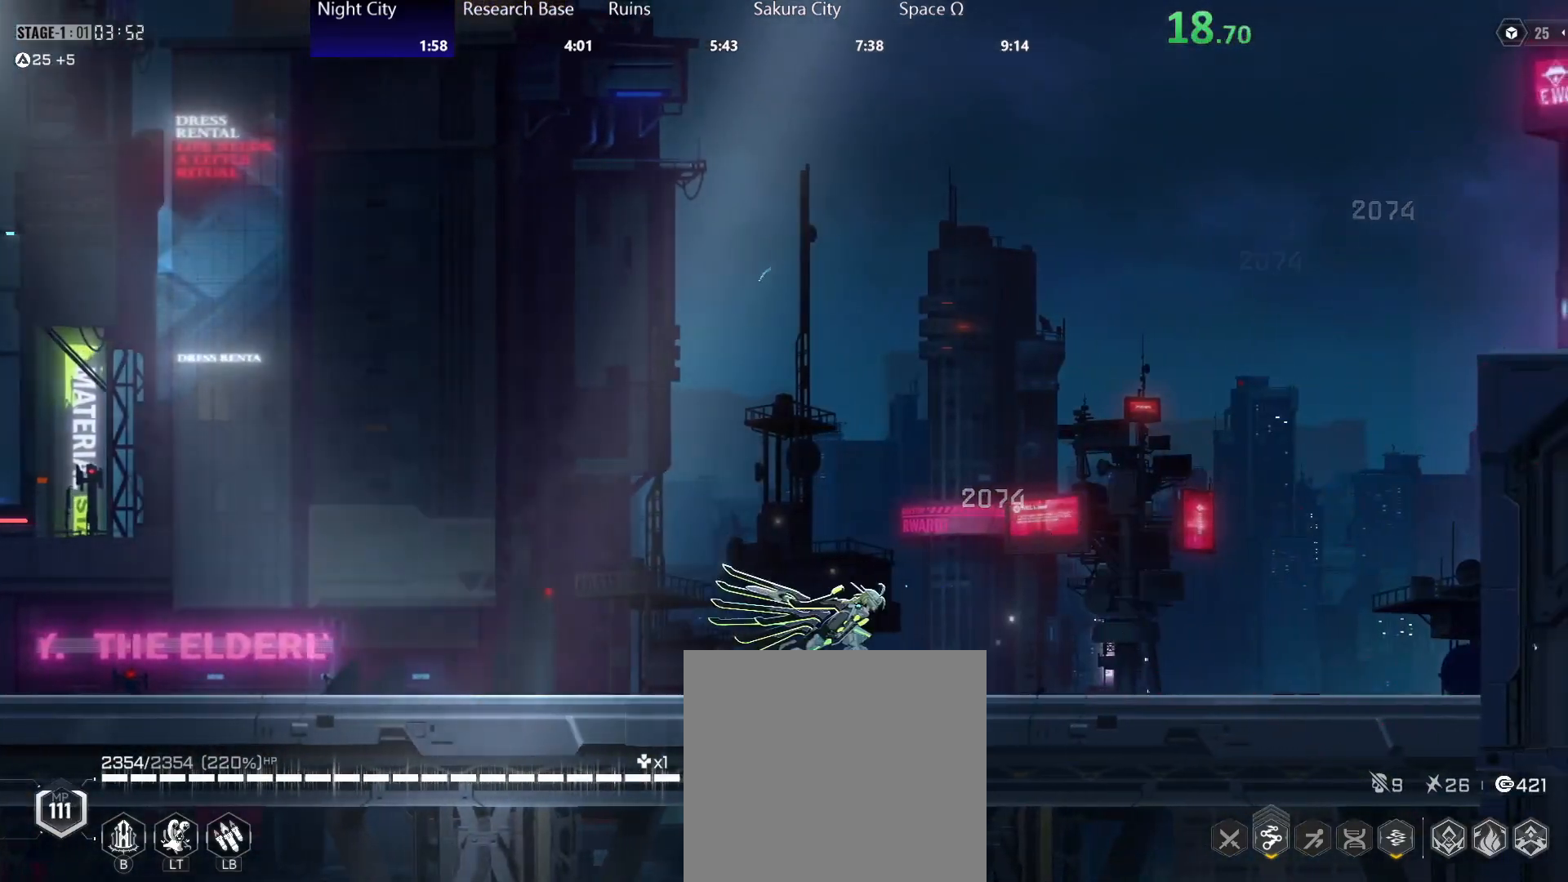
{"buttons": ["A"], "left_stick": "down-right", "events": [[167, "A", "down"], [383, "A", "up"], [467, "A", "down"]]}
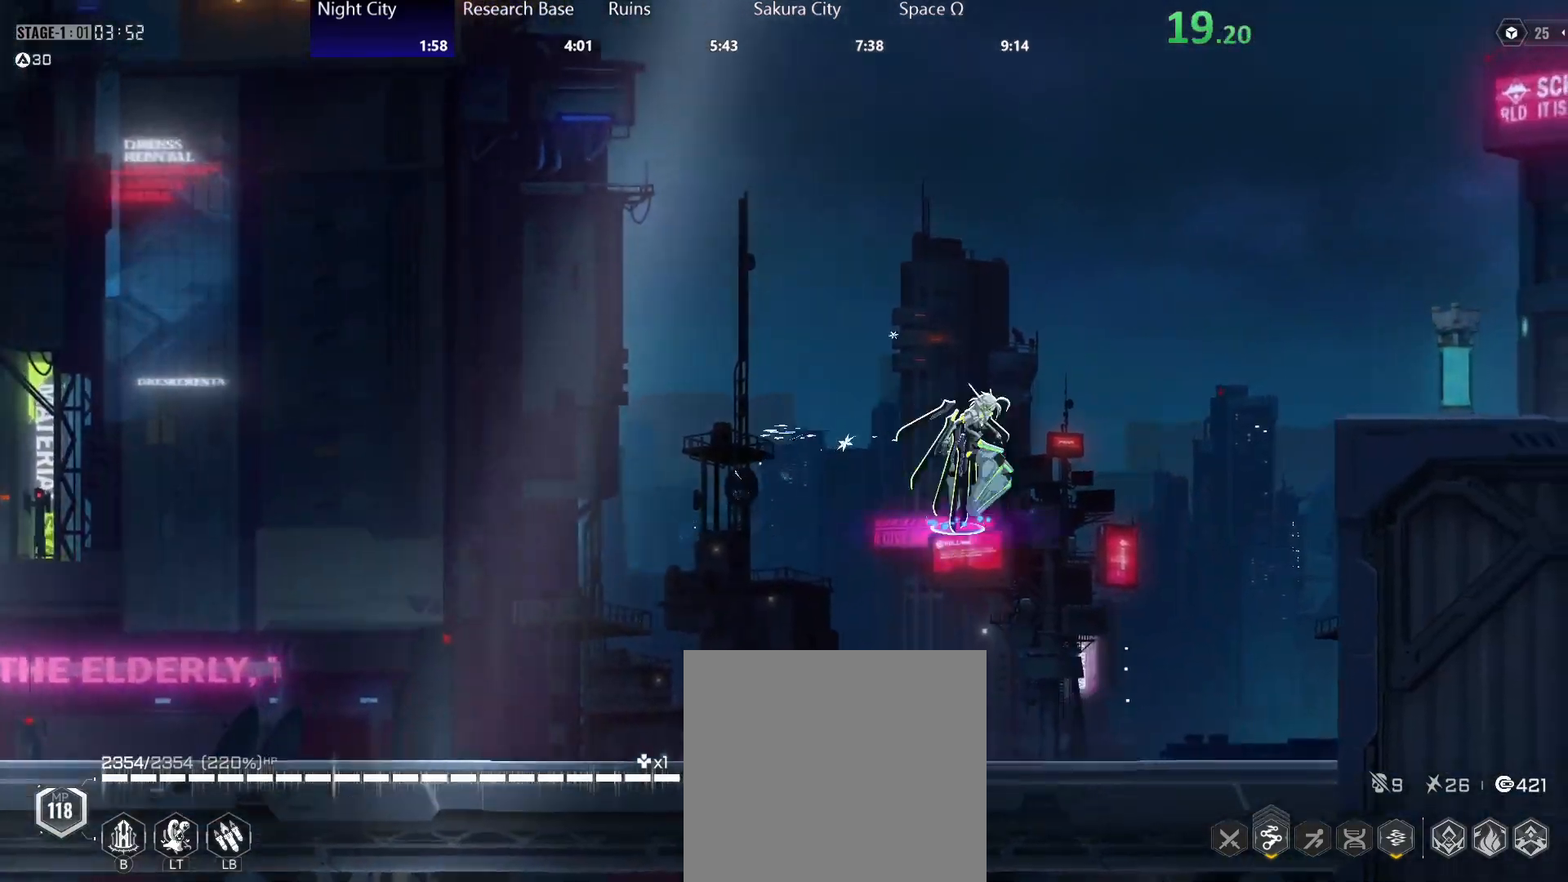
{"buttons": [], "left_stick": "down-right", "events": [[100, "A", "up"], [350, "B", "down"], [417, "B", "up"]]}
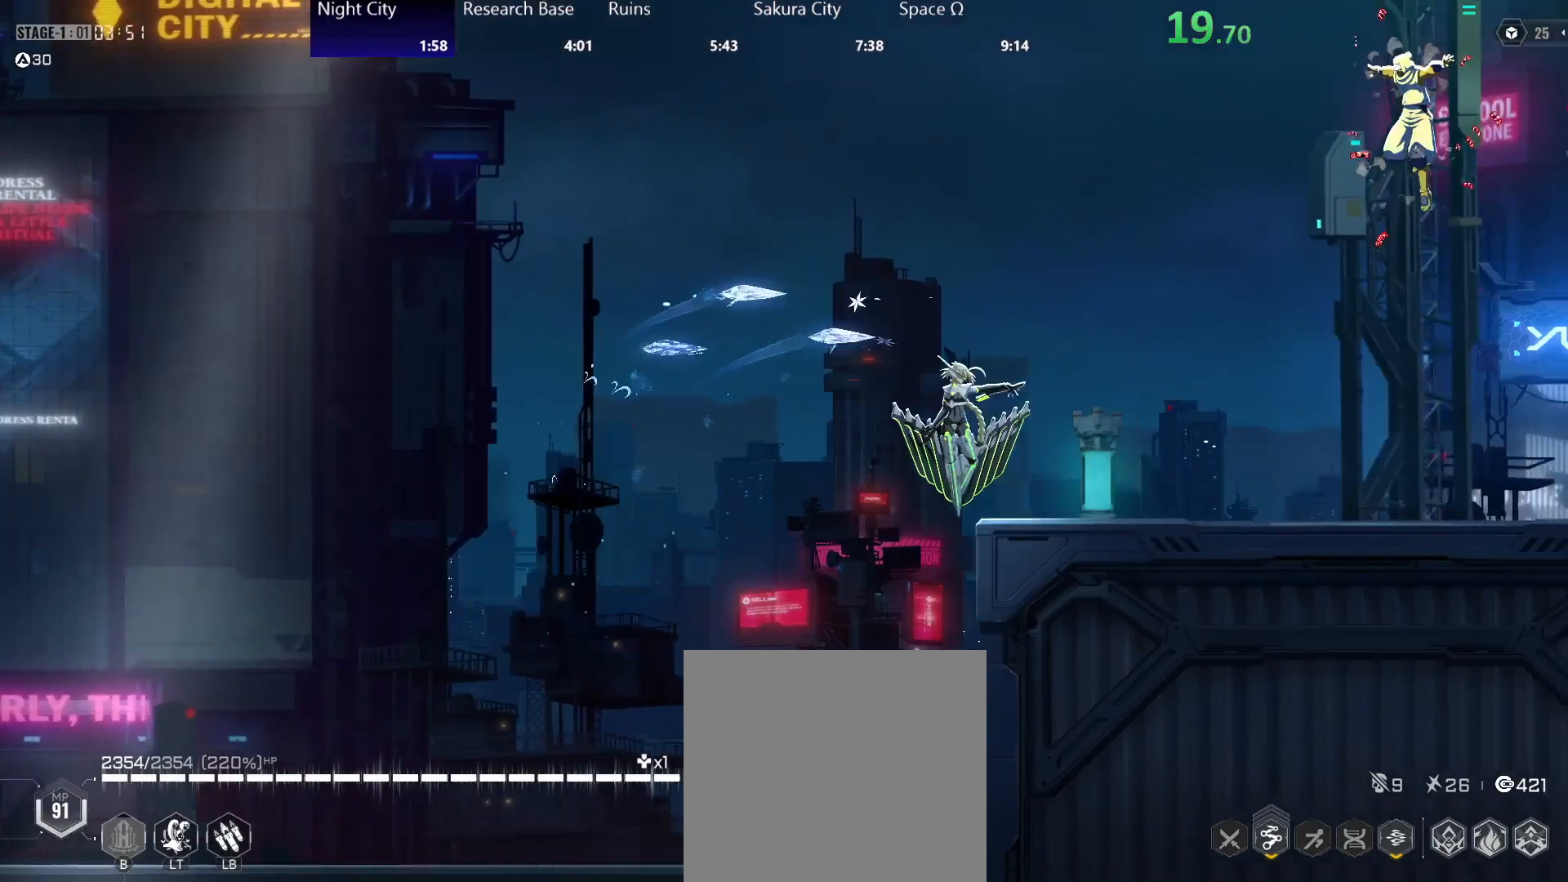
{"buttons": [], "left_stick": "down-right", "events": [[50, "A", "down"], [200, "A", "up"]]}
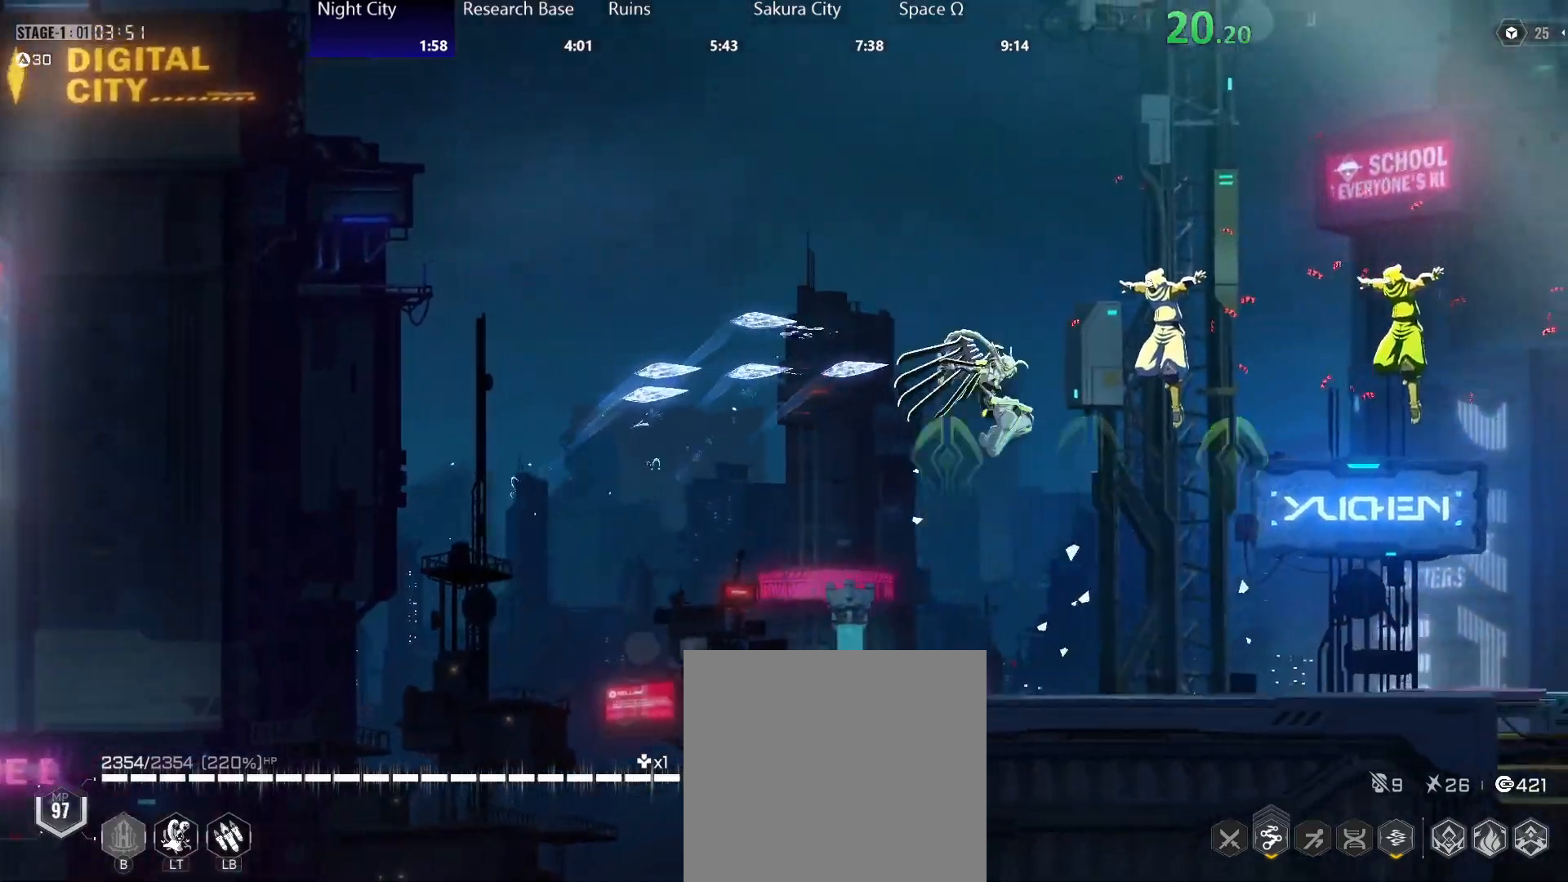
{"buttons": [], "left_stick": "down-right", "events": [[17, "B", "down"], [83, "B", "up"], [233, "R2", "down"], [400, "R2", "up"]]}
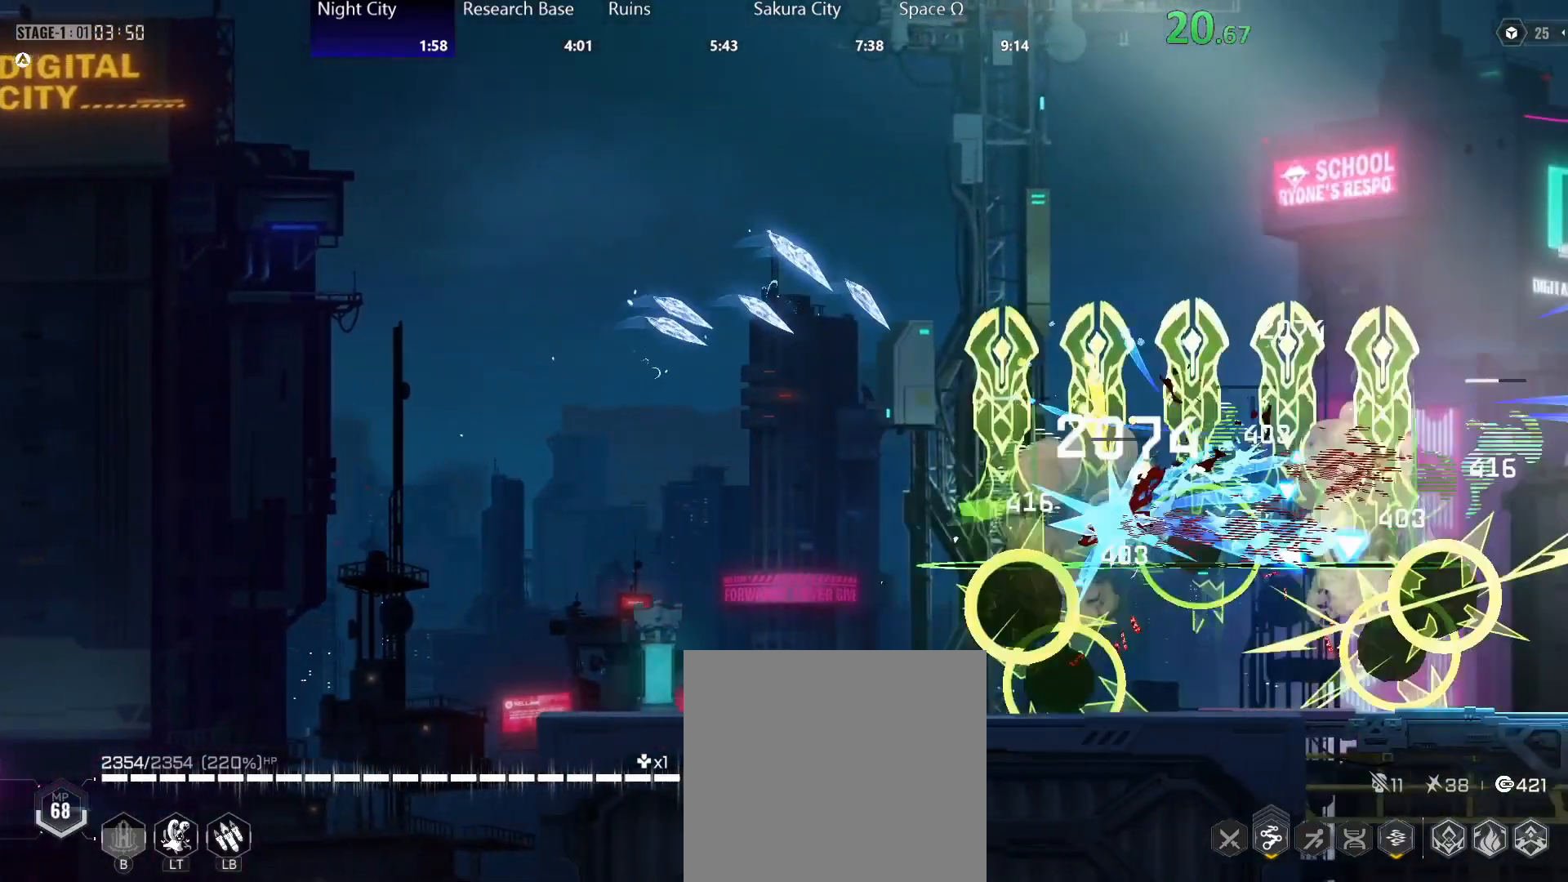
{"buttons": [], "left_stick": "down-right", "events": []}
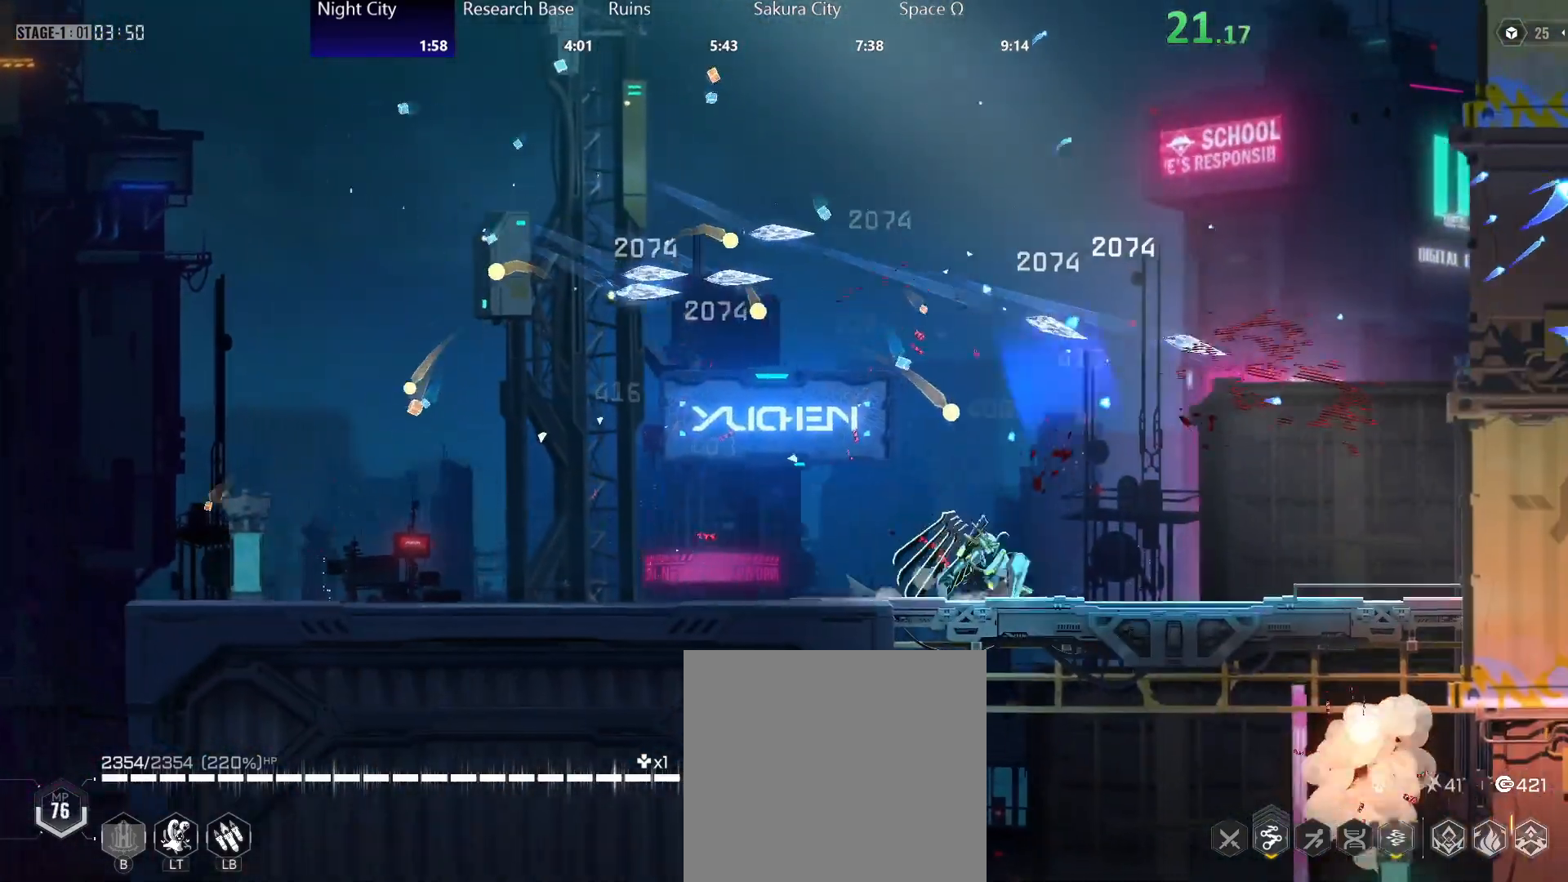
{"buttons": [], "left_stick": "center", "events": [[17, "A", "down"], [33, "left_stick", "down"], [67, "A", "up"], [133, "A", "down"], [217, "A", "up"], [467, "left_stick", "center"]]}
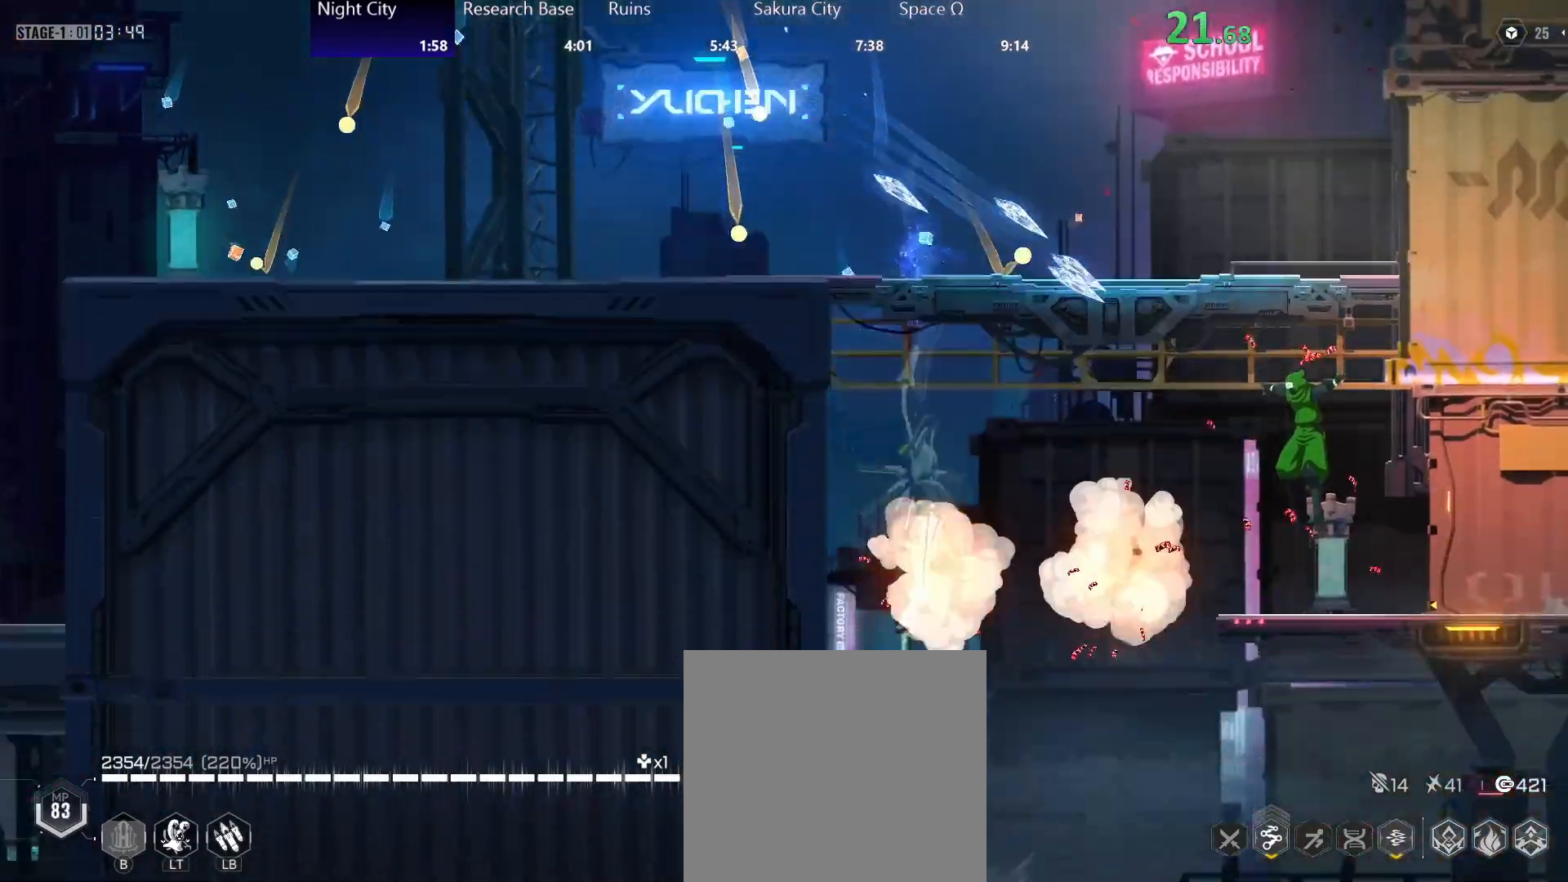
{"buttons": [], "left_stick": "center", "events": [[50, "B", "down"], [100, "B", "up"], [167, "B", "down"], [233, "B", "up"], [317, "B", "down"], [367, "B", "up"], [417, "B", "down"], [467, "B", "up"]]}
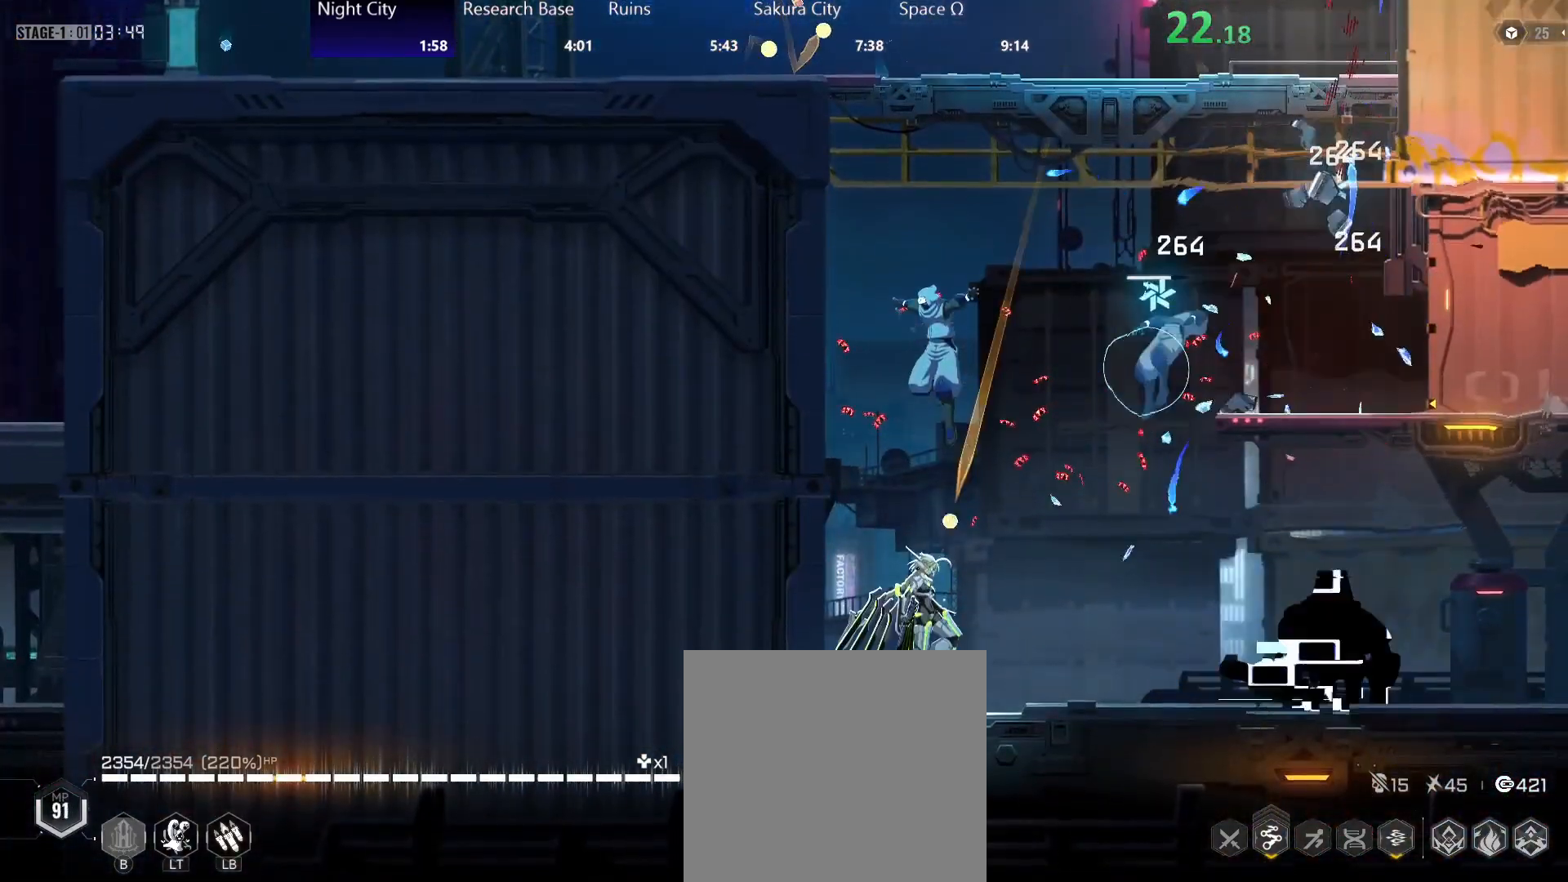
{"buttons": [], "left_stick": "center", "events": [[250, "B", "down"], [333, "B", "up"]]}
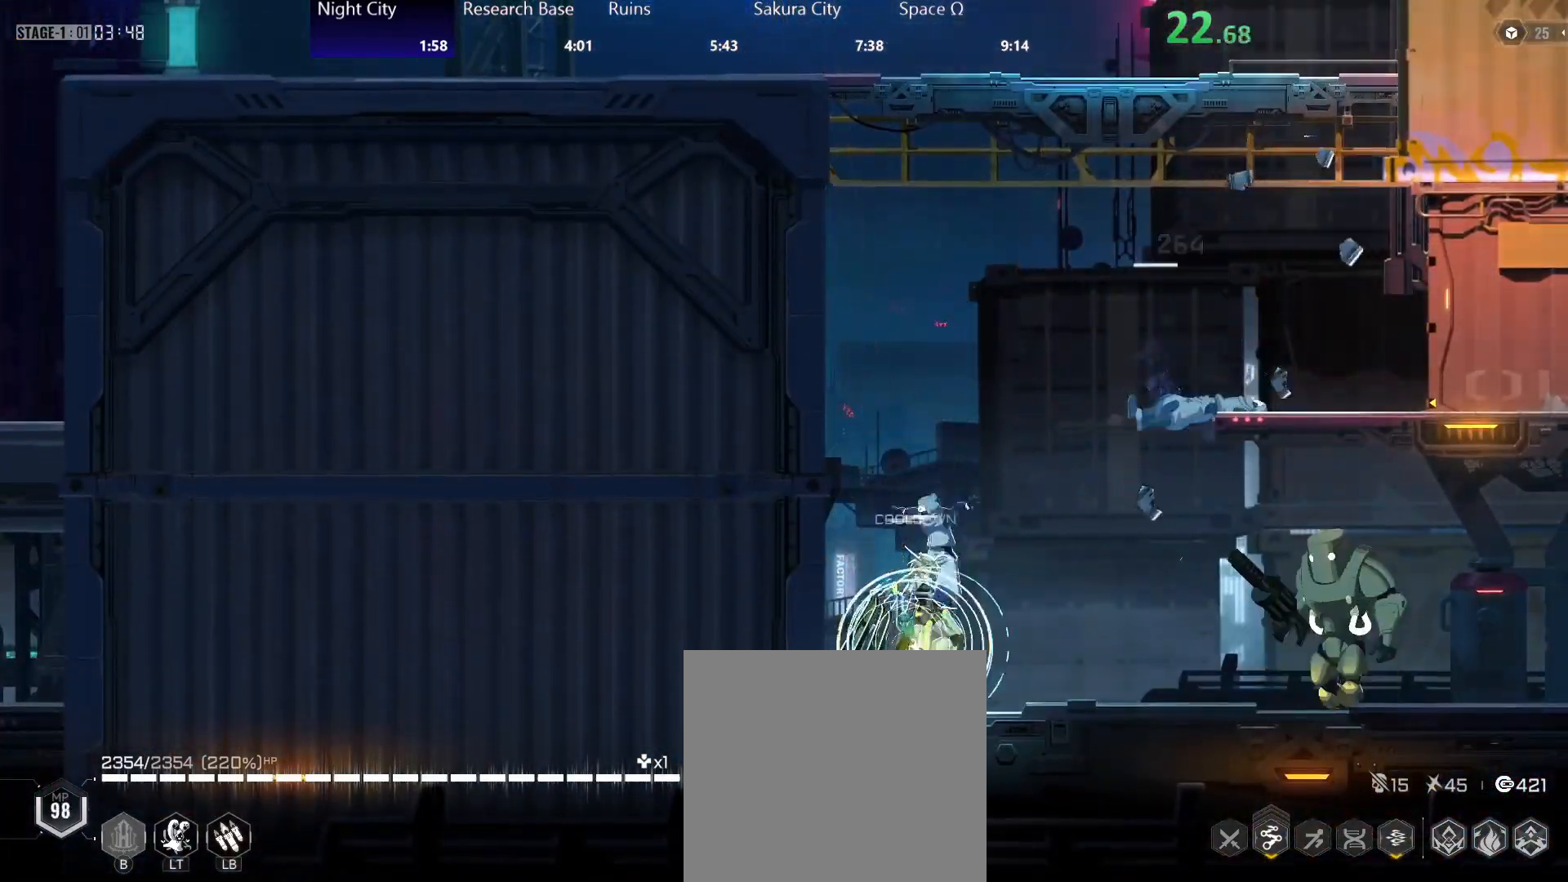
{"buttons": [], "left_stick": "left", "events": [[67, "A", "down"], [67, "left_stick", "right"], [117, "Y", "down"], [150, "A", "up"], [200, "Y", "up"], [317, "A", "down"], [350, "Y", "down"], [400, "A", "up"], [450, "Y", "up"], [483, "left_stick", "left"]]}
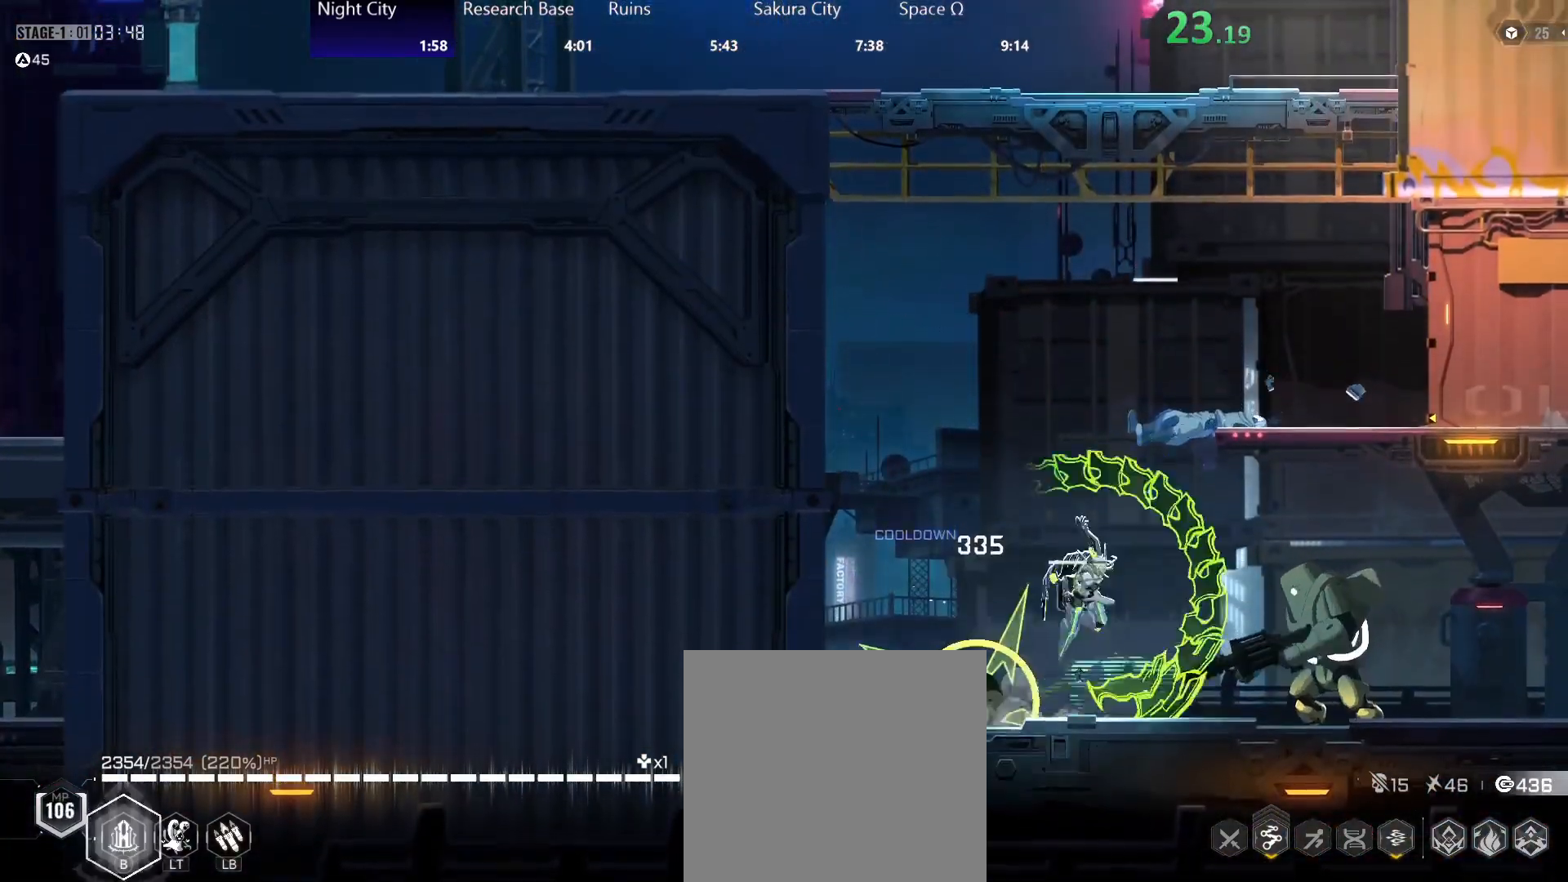
{"buttons": [], "left_stick": "right", "events": [[200, "left_stick", "right"], [233, "B", "down"], [267, "B", "up"]]}
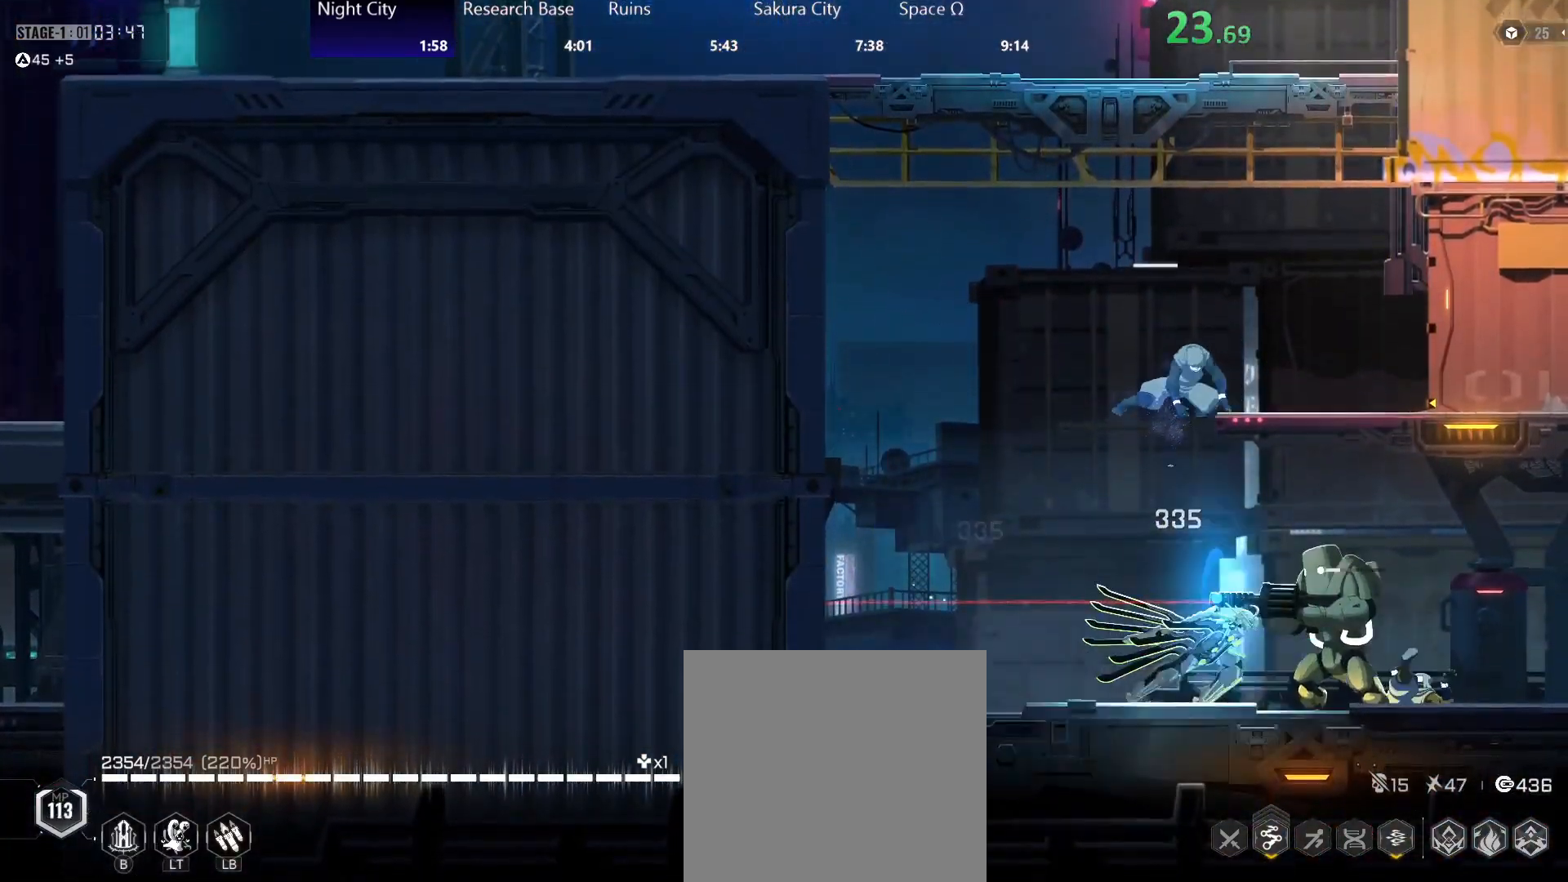
{"buttons": ["B"], "left_stick": "center", "events": [[33, "B", "down"], [67, "left_stick", "center"], [117, "B", "up"], [183, "B", "down"], [217, "B", "up"], [283, "B", "down"], [400, "B", "up"], [450, "B", "down"]]}
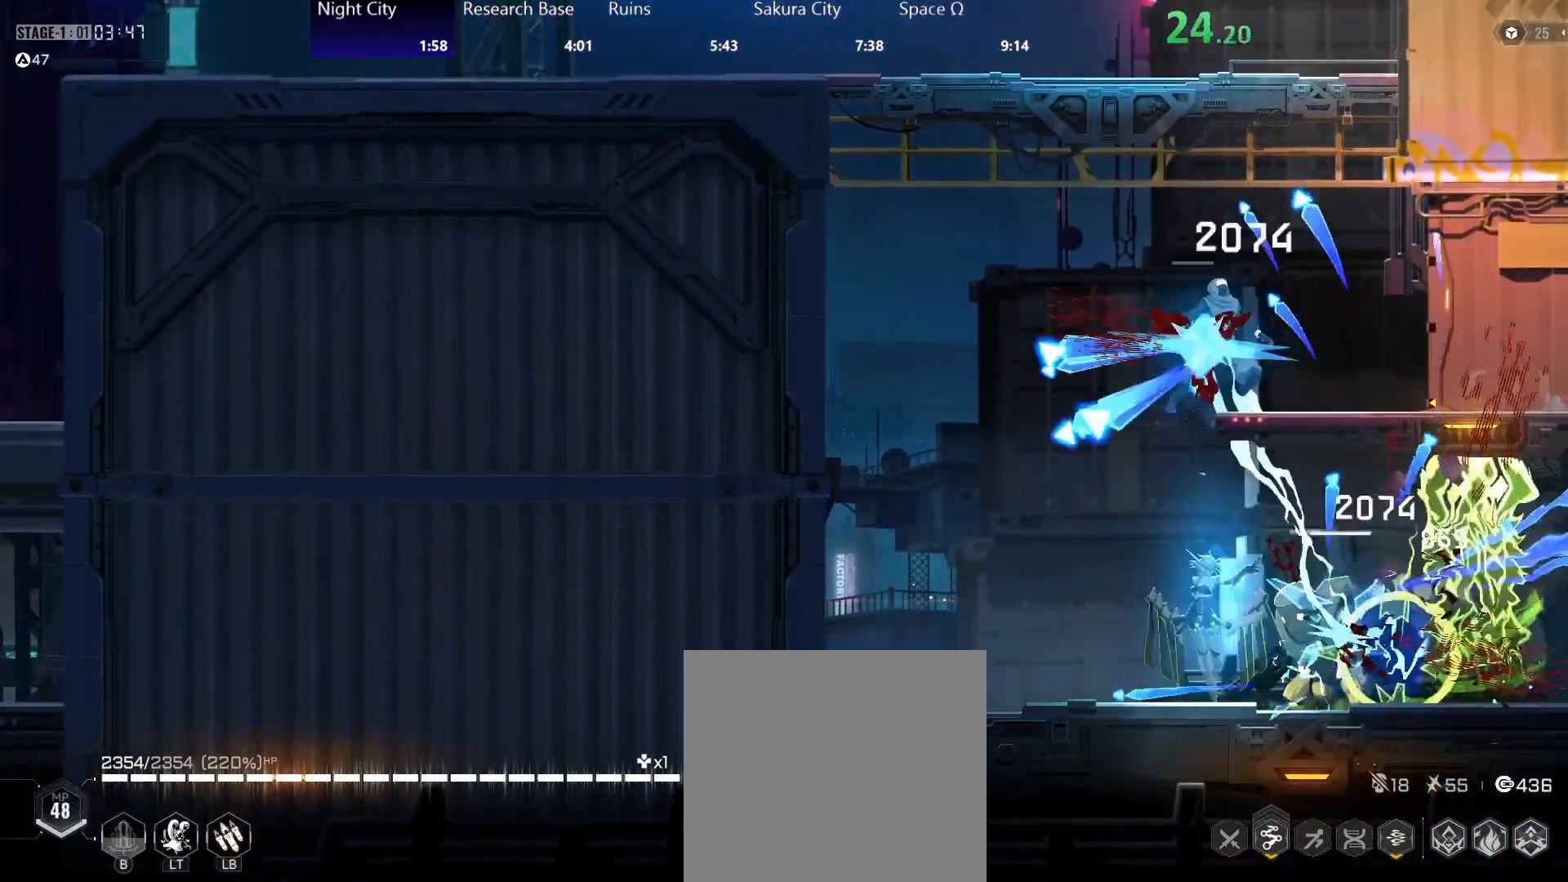
{"buttons": [], "left_stick": "right", "events": [[33, "B", "up"], [300, "left_stick", "right"]]}
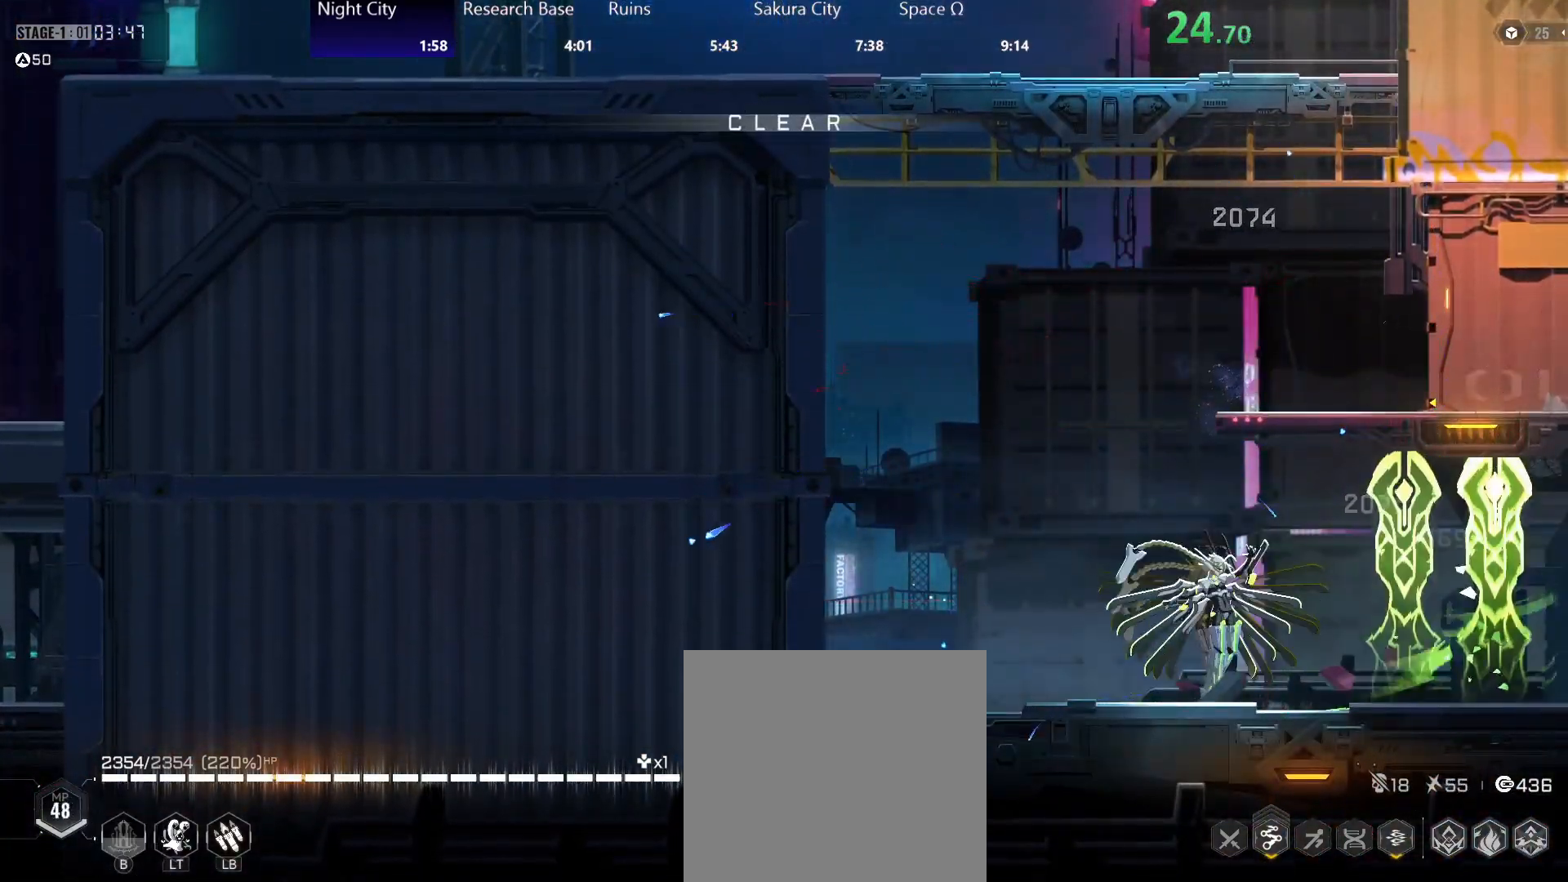
{"buttons": [], "left_stick": "right", "events": []}
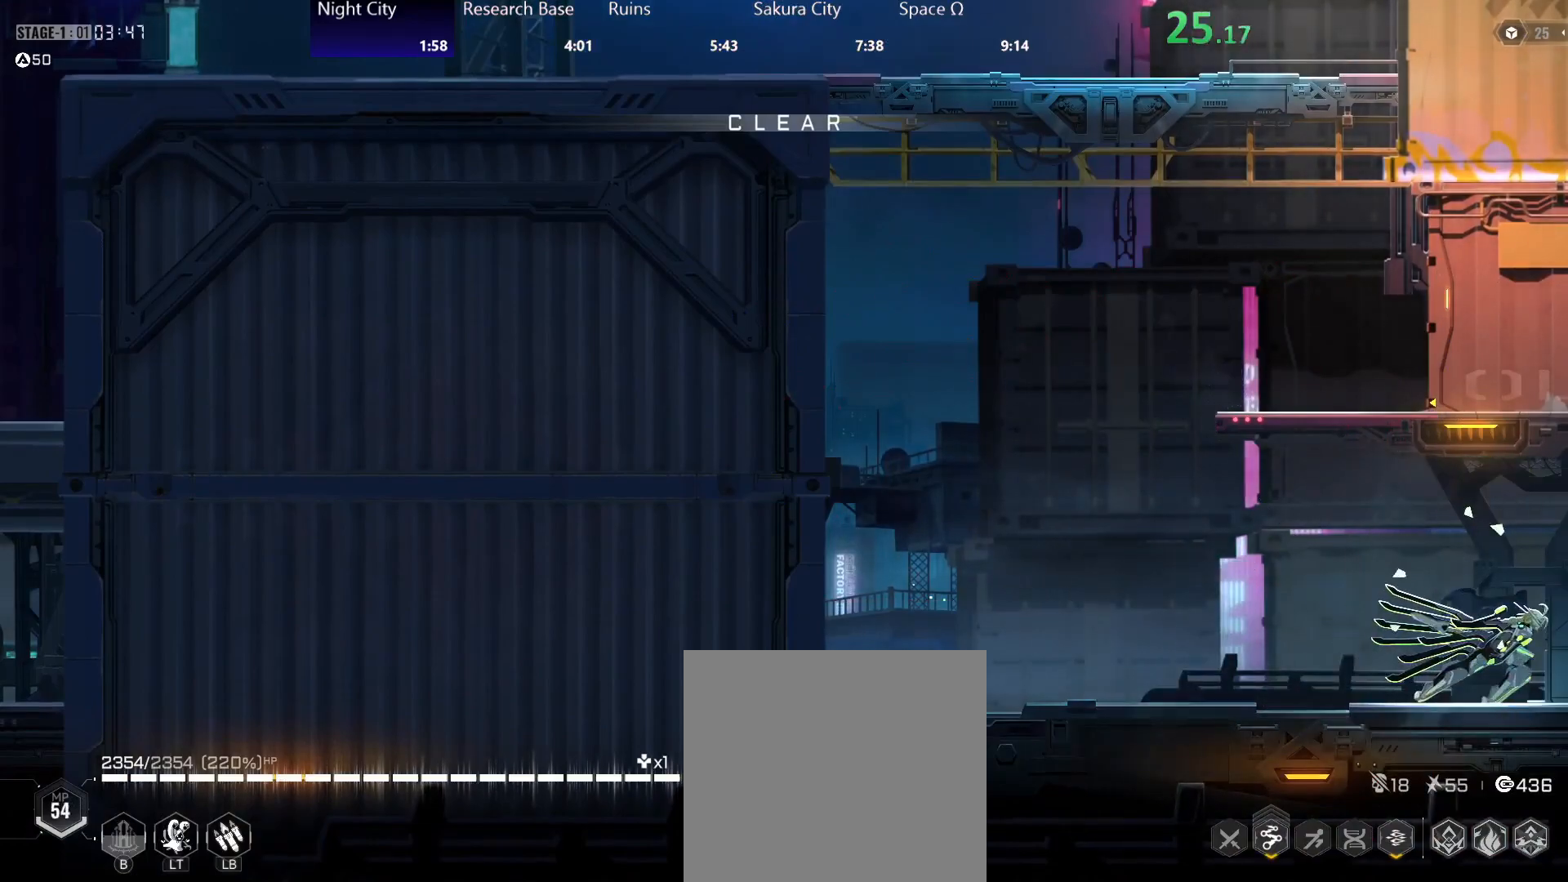
{"buttons": [], "left_stick": "right", "events": []}
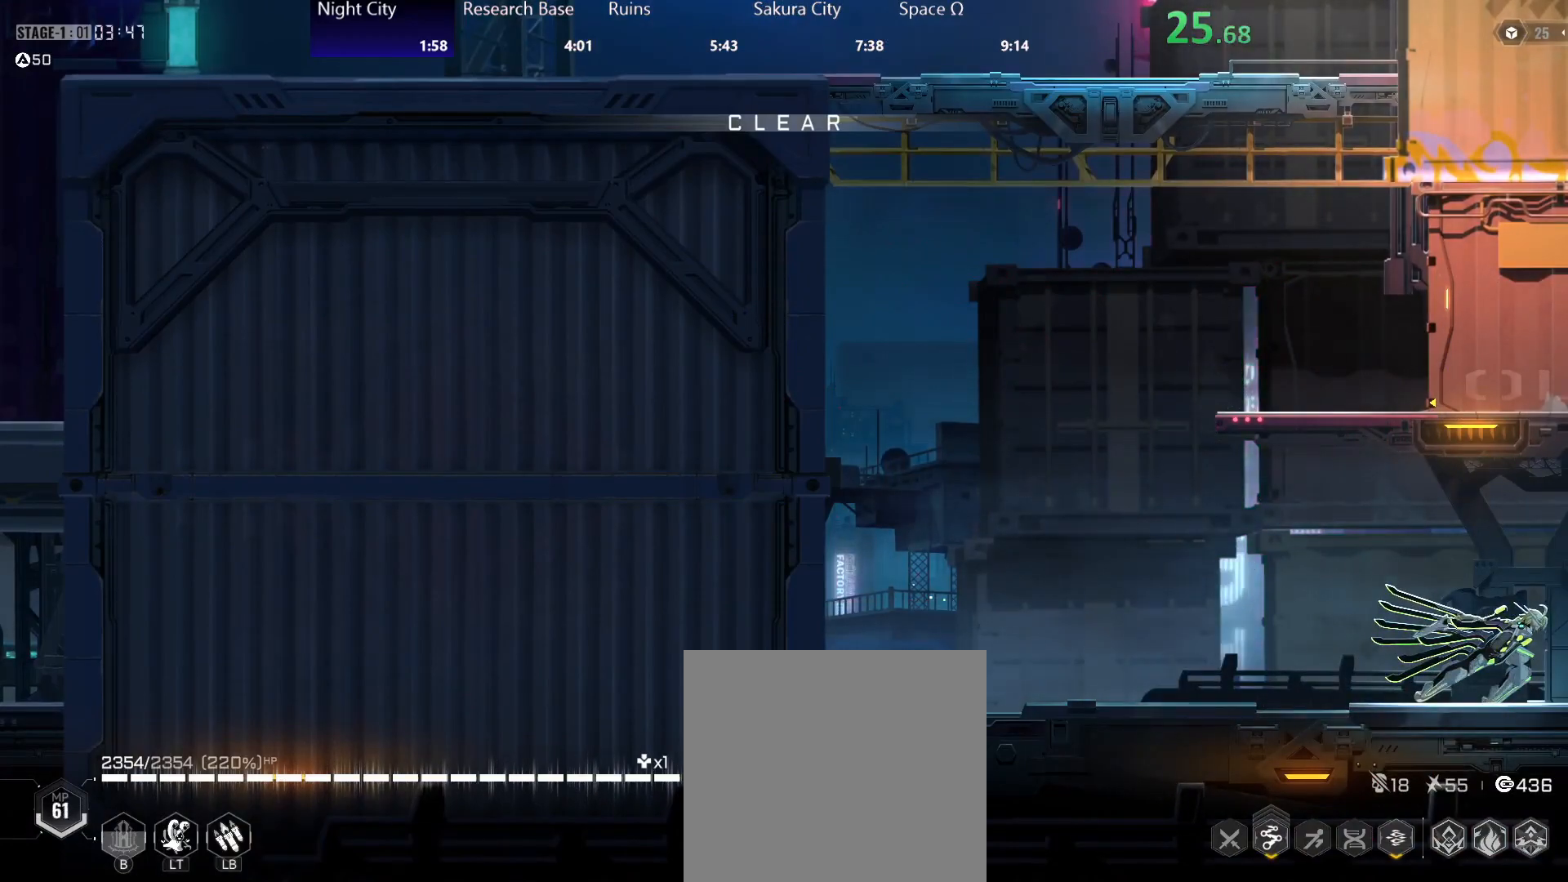
{"buttons": [], "left_stick": "right", "events": [[317, "R2", "down"], [400, "Y", "down"], [483, "R2", "up"], [483, "Y", "up"]]}
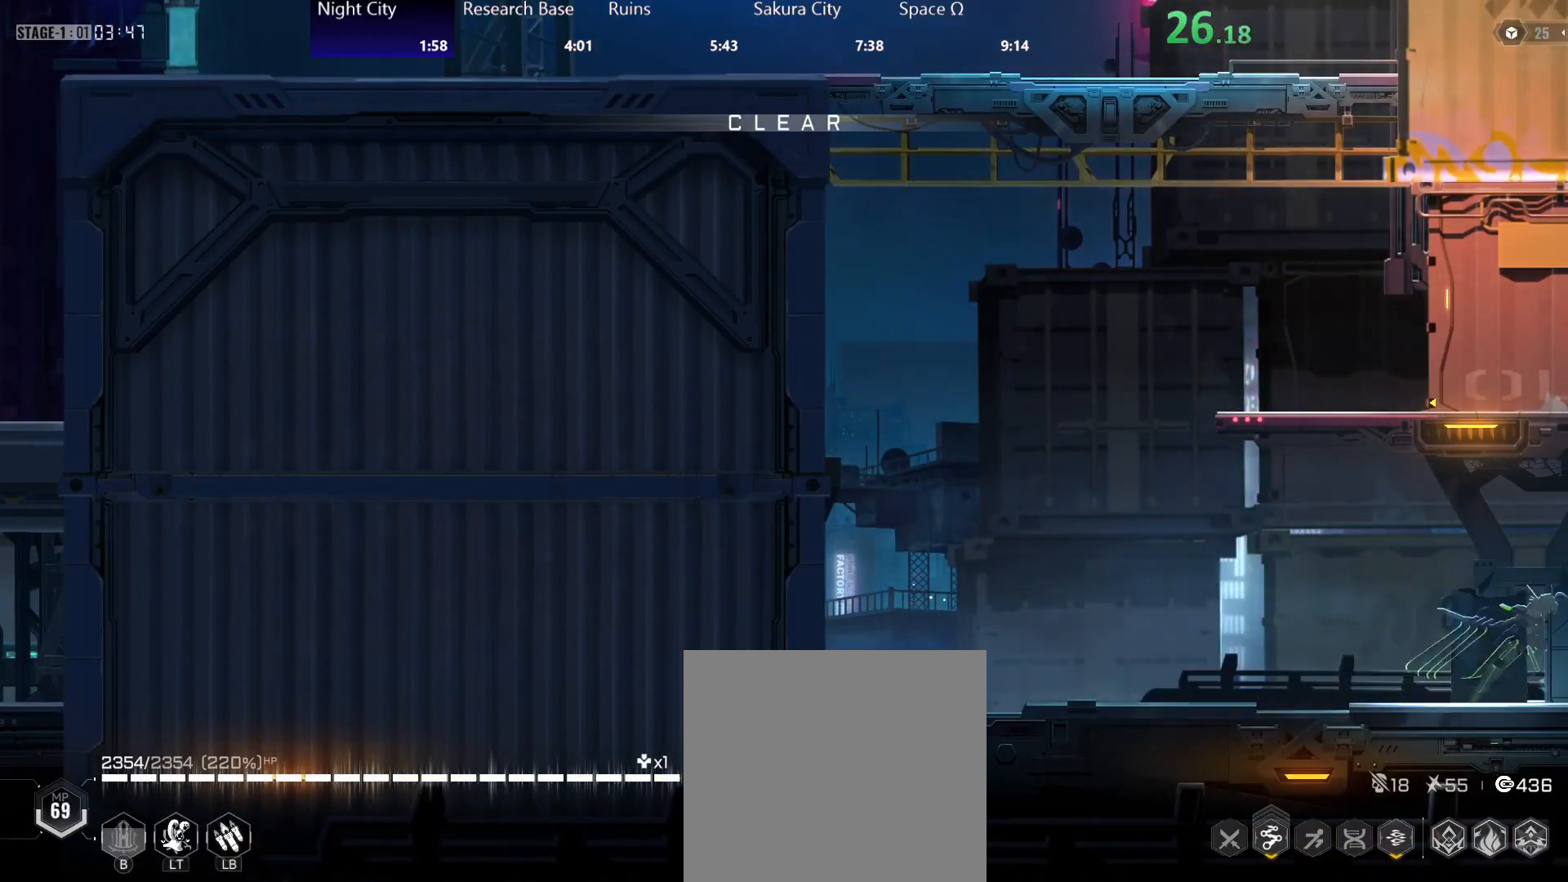
{"buttons": ["R2"], "left_stick": "center", "events": [[33, "Y", "down"], [50, "R2", "down"], [100, "Y", "up"], [150, "R2", "up"], [217, "R2", "down"], [317, "R2", "up"], [367, "R2", "down"], [500, "left_stick", "center"]]}
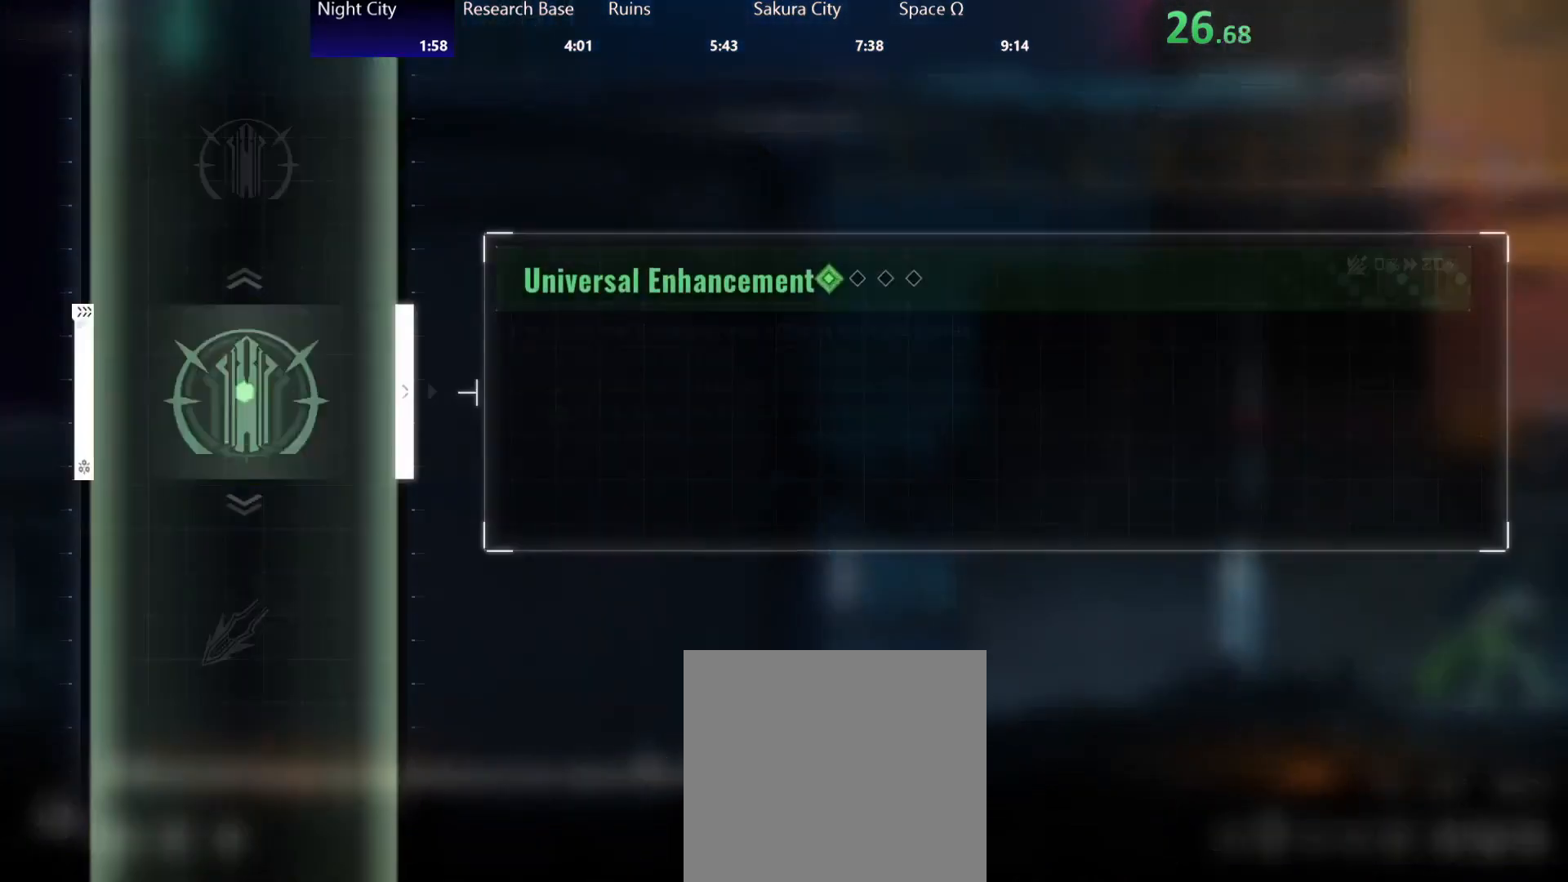
{"buttons": [], "left_stick": "center", "events": [[17, "R2", "up"]]}
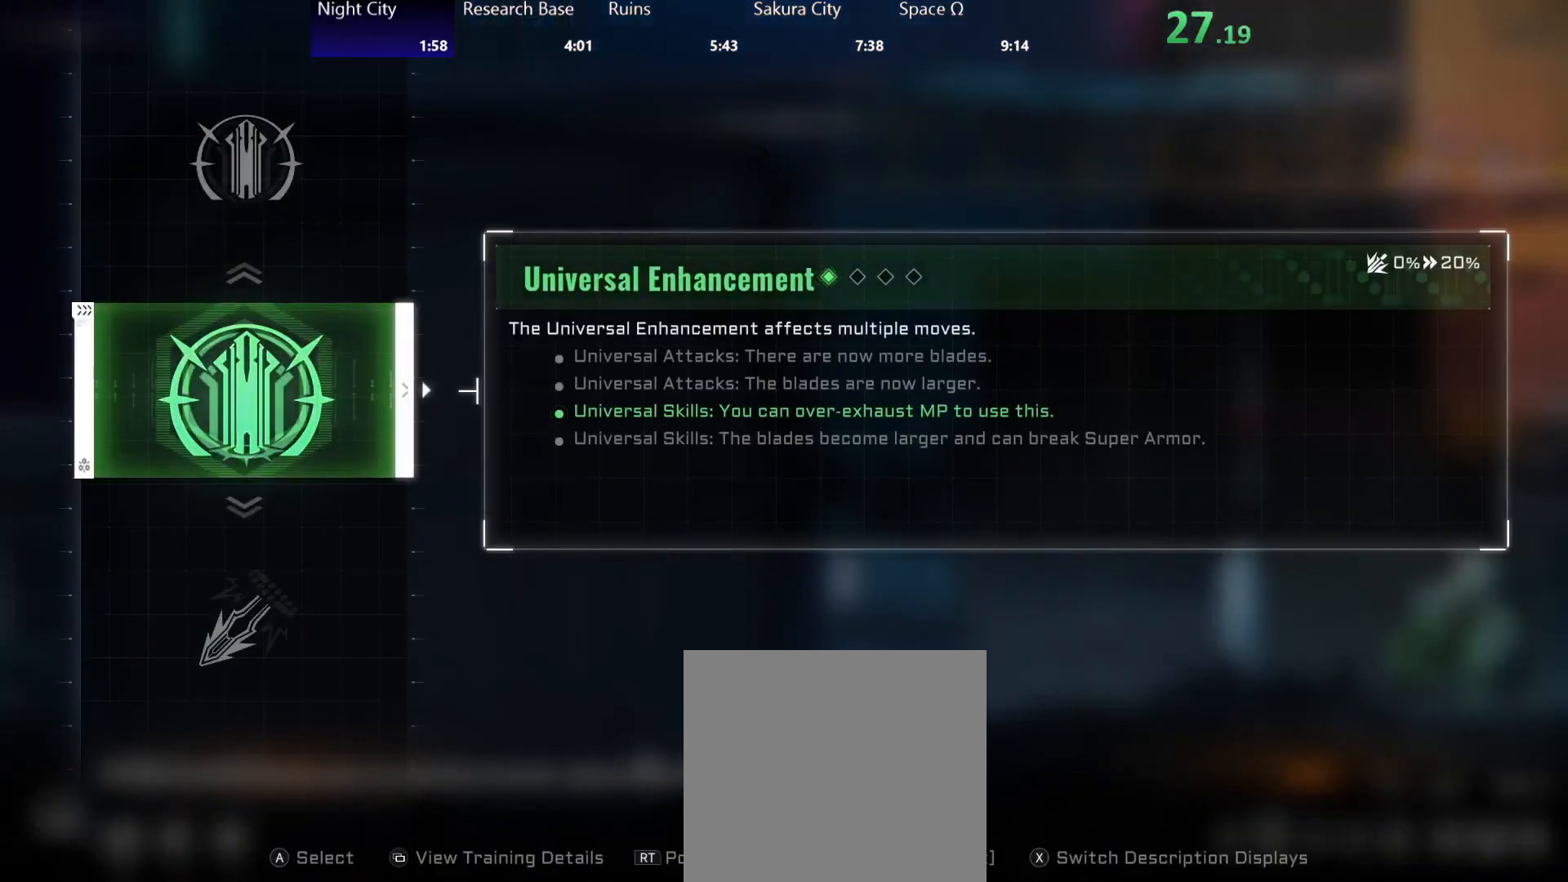
{"buttons": [], "left_stick": "center", "events": [[283, "Y", "down"], [350, "Y", "up"]]}
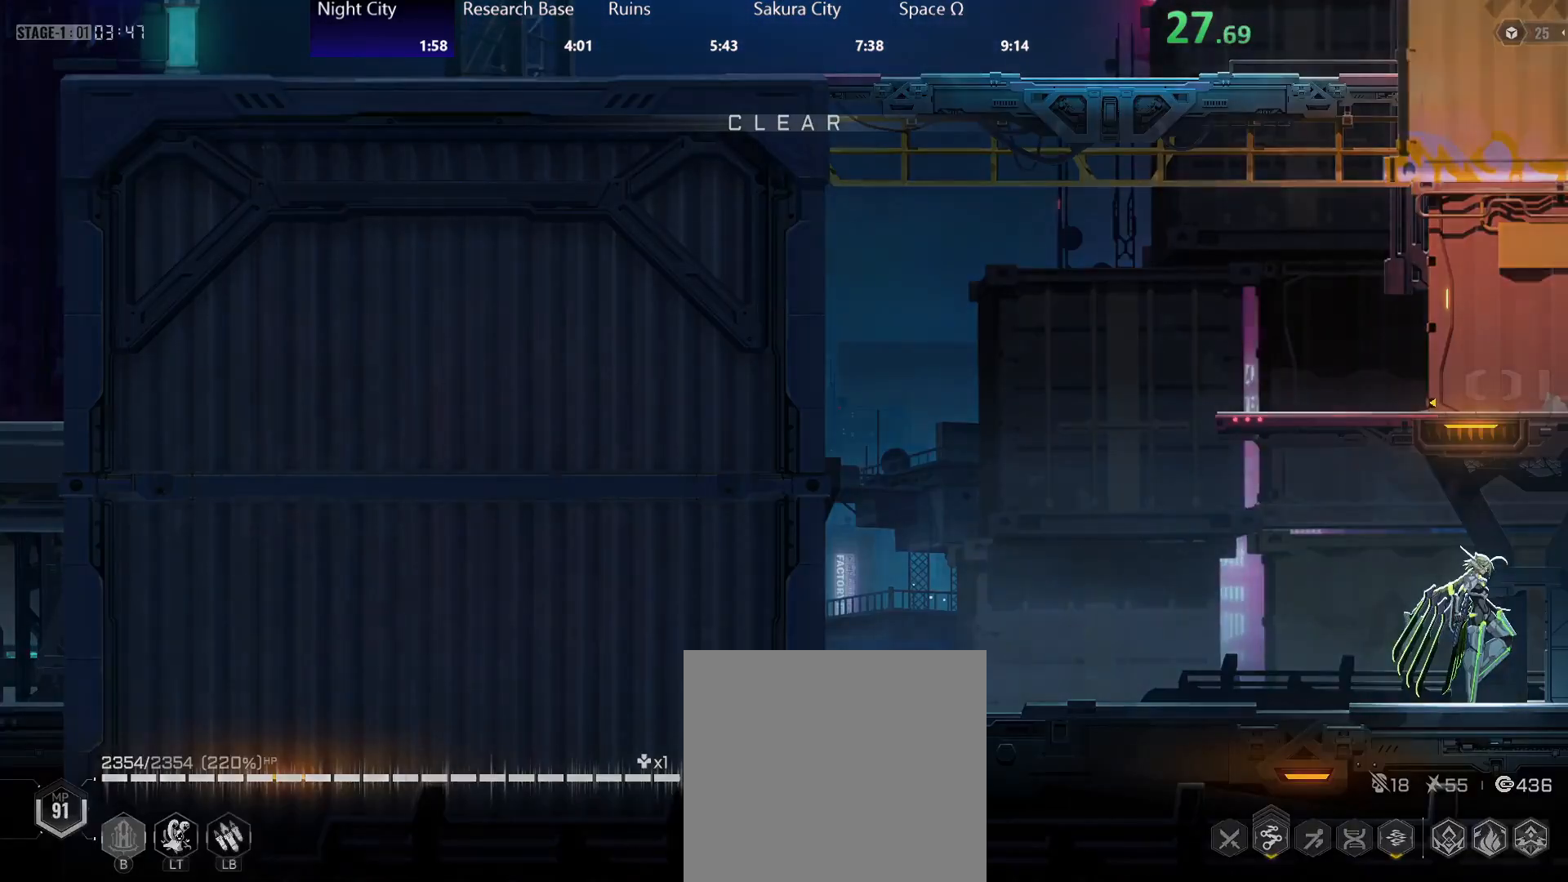
{"buttons": [], "left_stick": "center", "events": []}
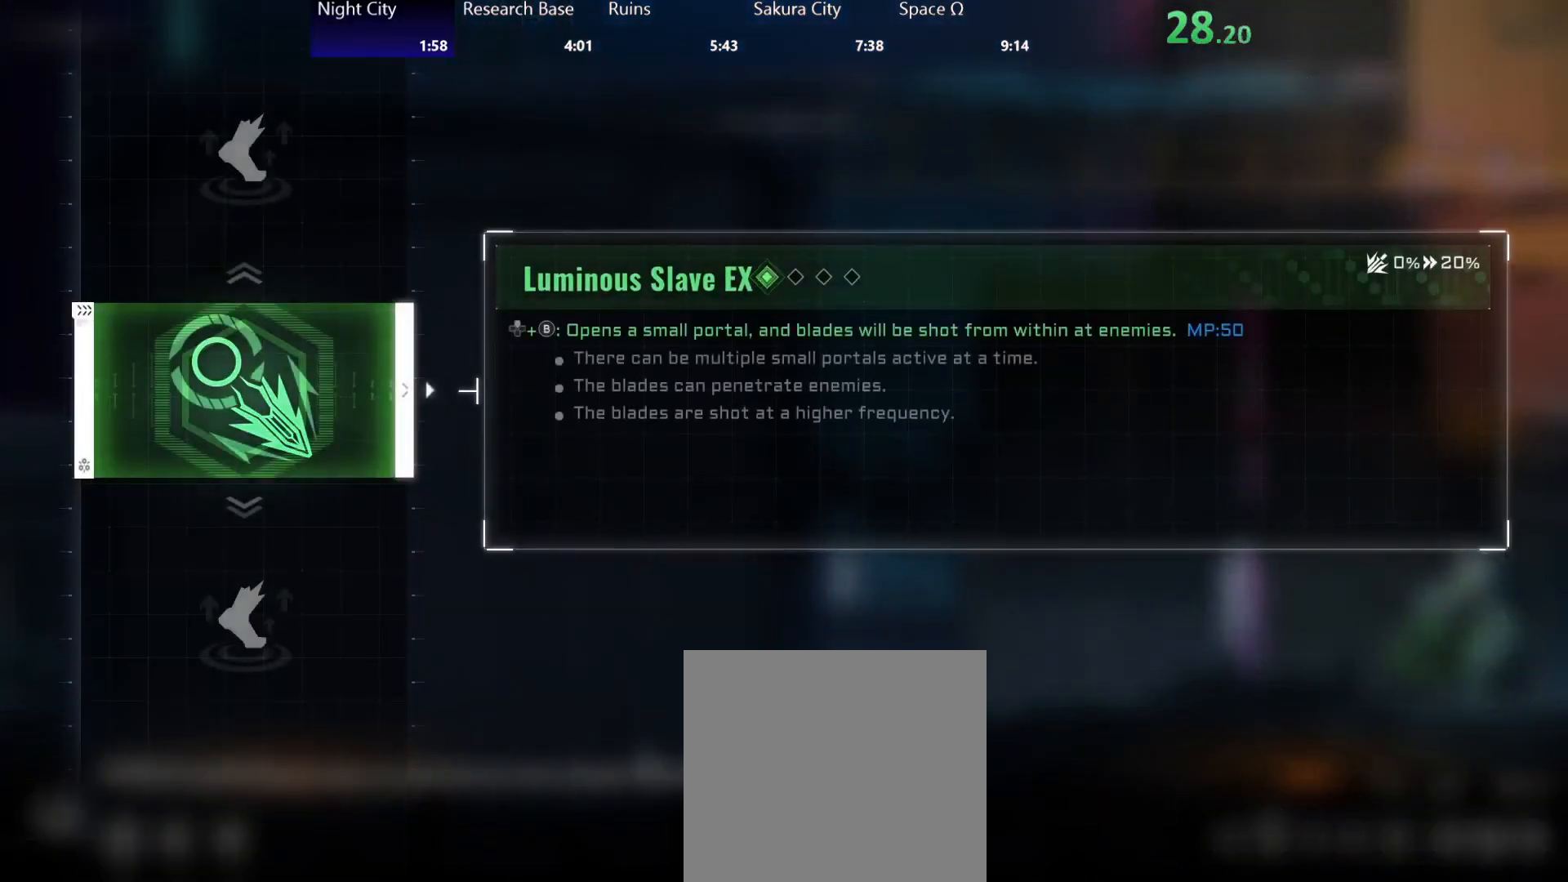
{"buttons": [], "left_stick": "center", "events": [[150, "A", "down"], [200, "A", "up"]]}
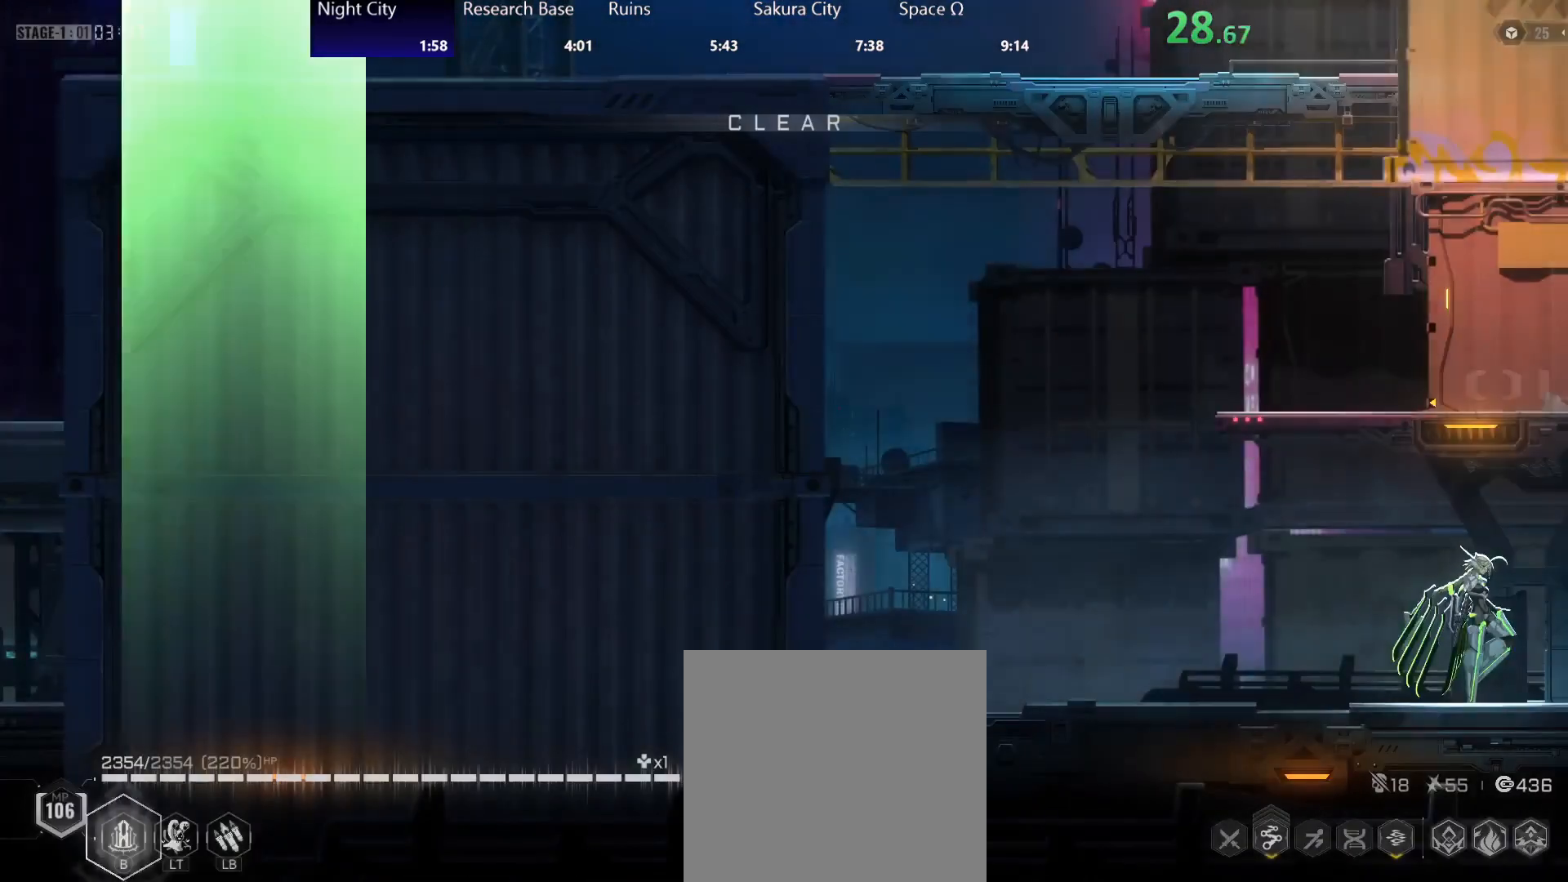
{"buttons": [], "left_stick": "center", "events": []}
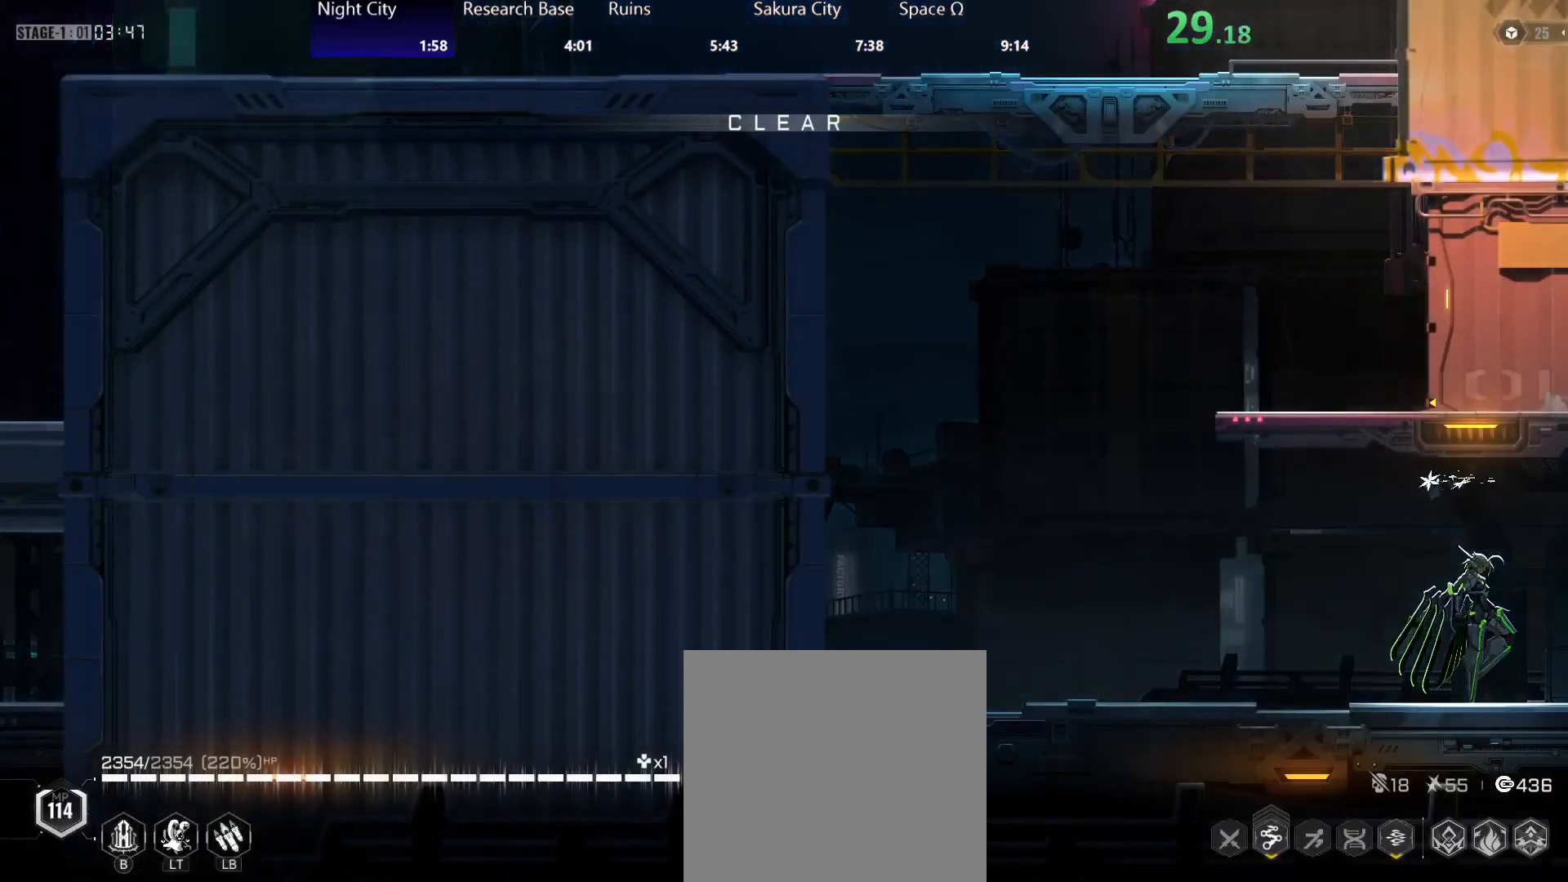
{"buttons": [], "left_stick": "right", "events": [[67, "left_stick", "right"]]}